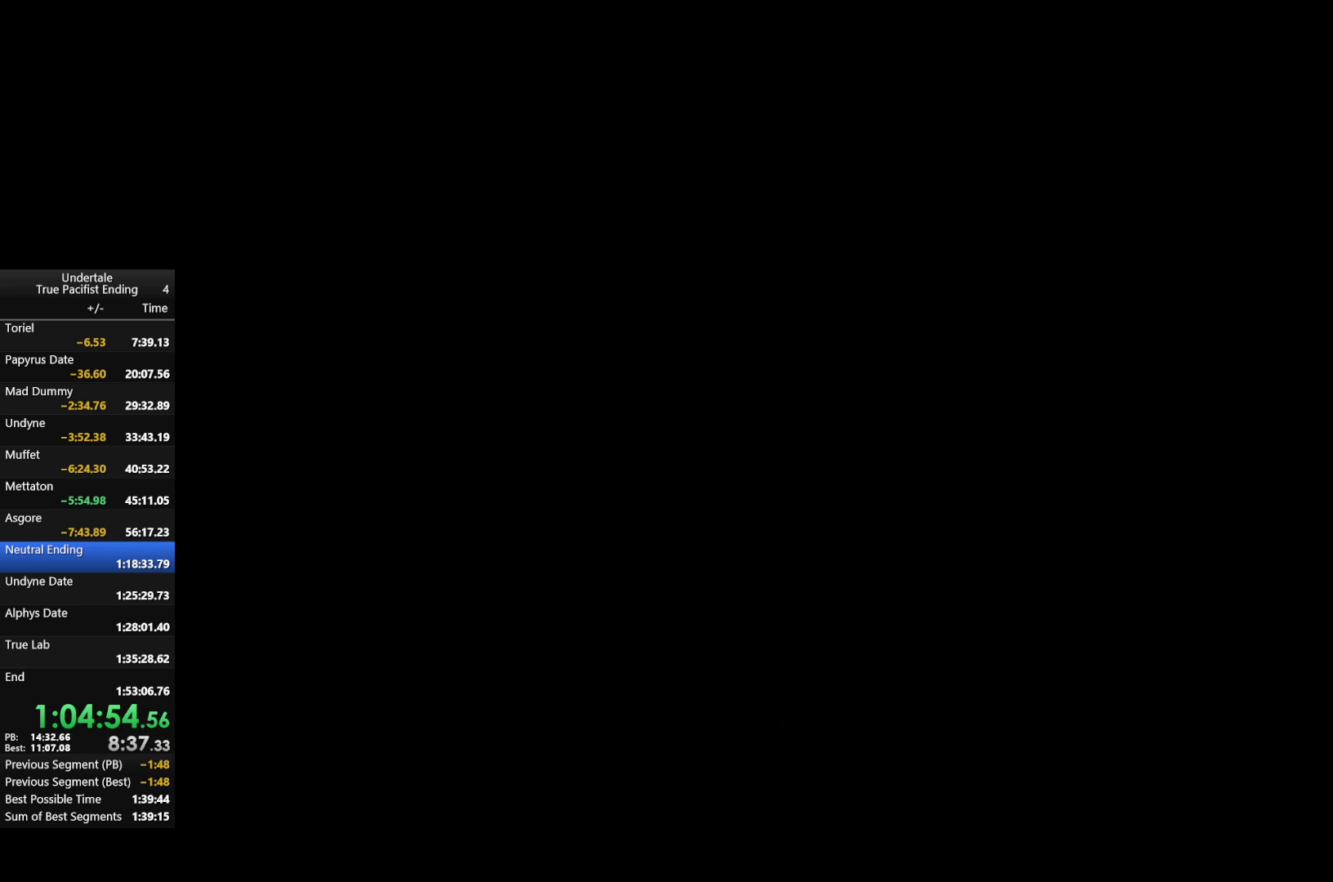
Gameplay with keyboard; each line is a JSON object with the keys held at the frame after it. "events" lists presses ("down") and releases ("up") of "c", "down", "left", "return", "right", "shift", "up", "x" and "z" between this image and that frame as [ms after this image, input, new state], when the widget could be followed in between. No other keys are recorded. Mouse input is not recorded.
{"keys": [], "events": [[367, "return", "down"], [400, "z", "down"], [467, "return", "up"], [500, "z", "up"]]}
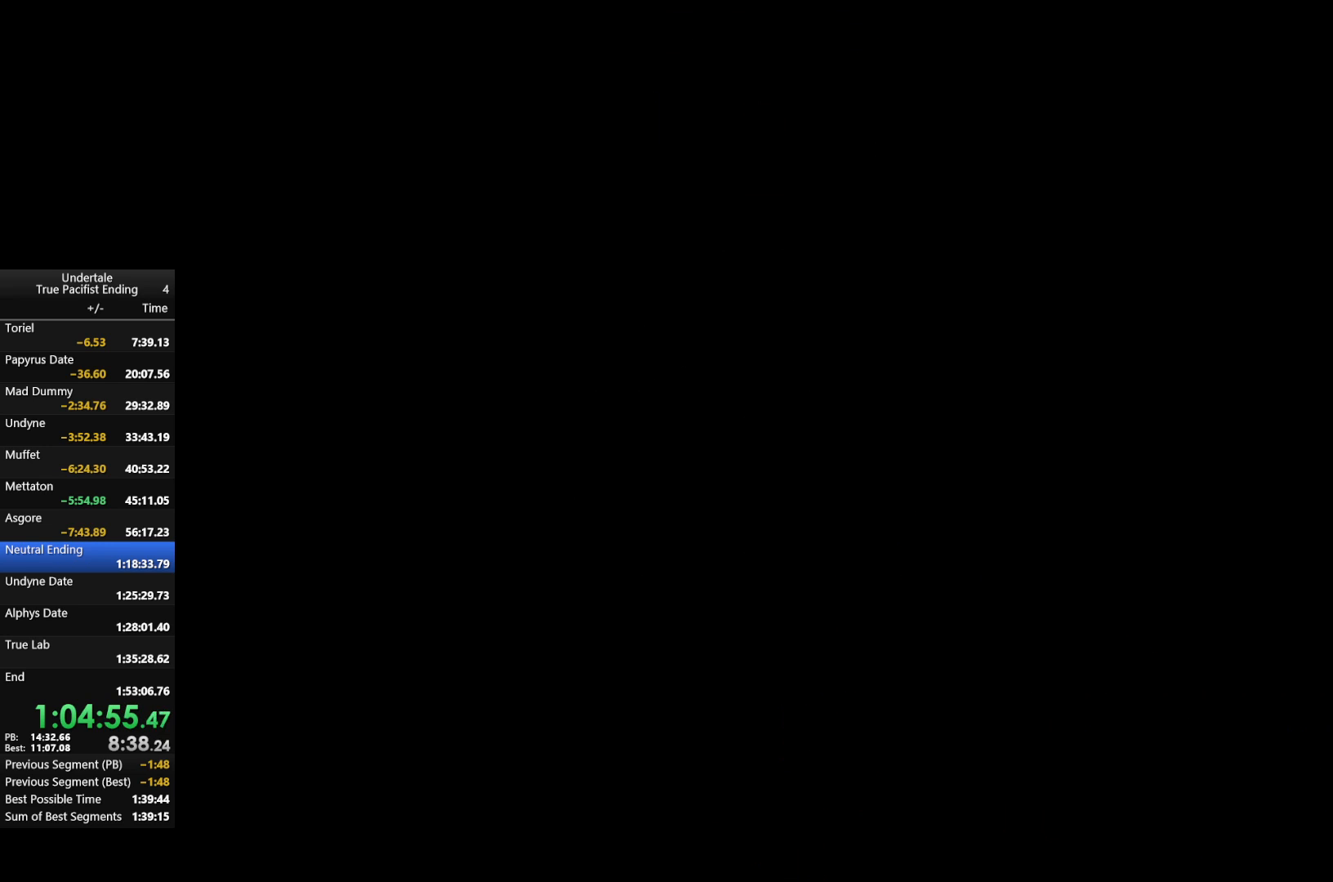
{"keys": ["return"], "events": [[67, "return", "down"], [100, "return", "up"], [167, "z", "down"], [200, "return", "down"], [233, "return", "up"], [233, "z", "up"], [333, "return", "down"], [367, "z", "down"], [433, "return", "up"], [467, "return", "down"], [467, "z", "up"]]}
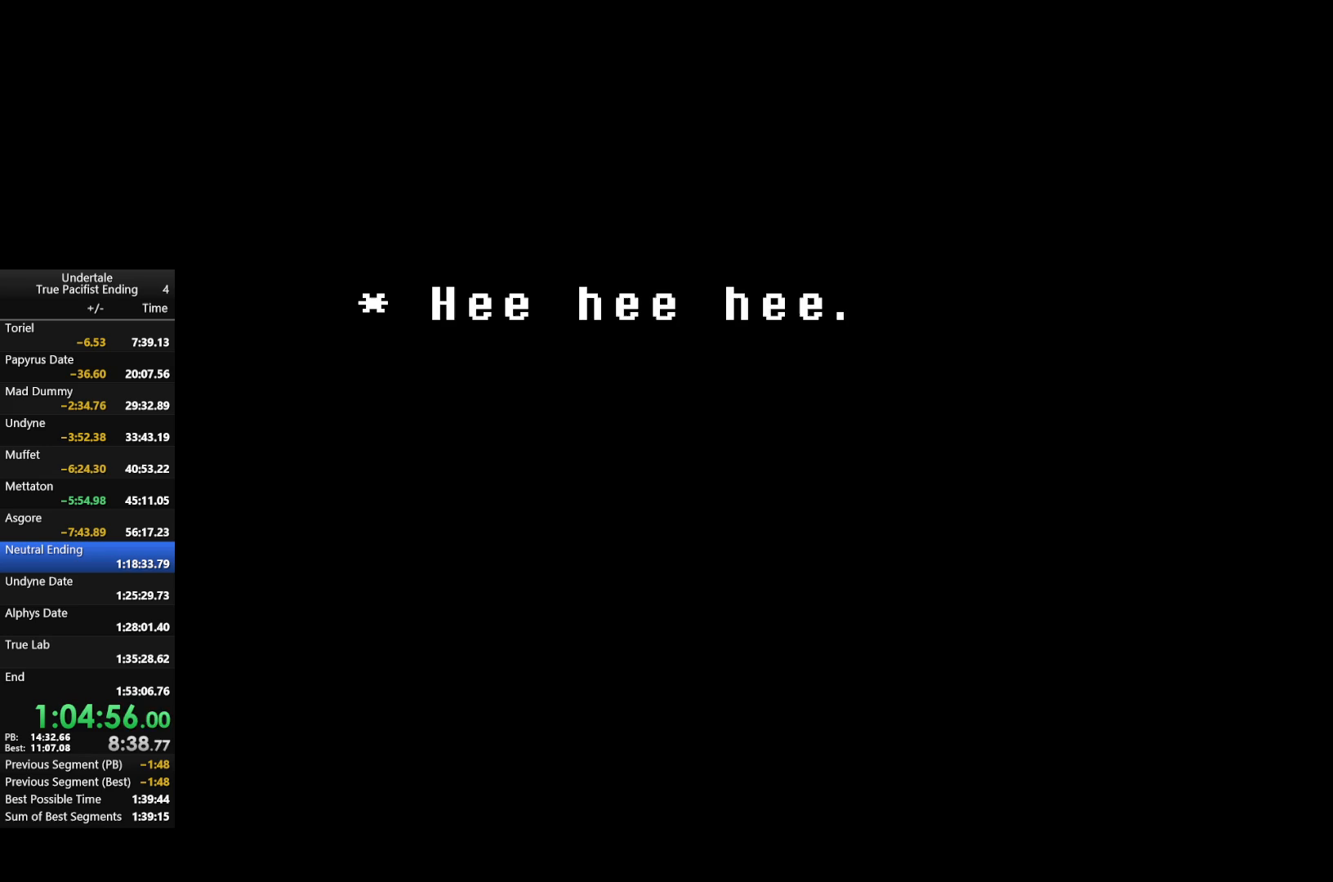
{"keys": ["z"], "events": [[33, "return", "up"], [67, "z", "down"], [100, "return", "down"], [167, "return", "up"], [200, "z", "up"], [267, "return", "down"], [300, "return", "up"], [300, "z", "down"], [400, "return", "down"], [400, "z", "up"], [433, "return", "up"], [500, "z", "down"]]}
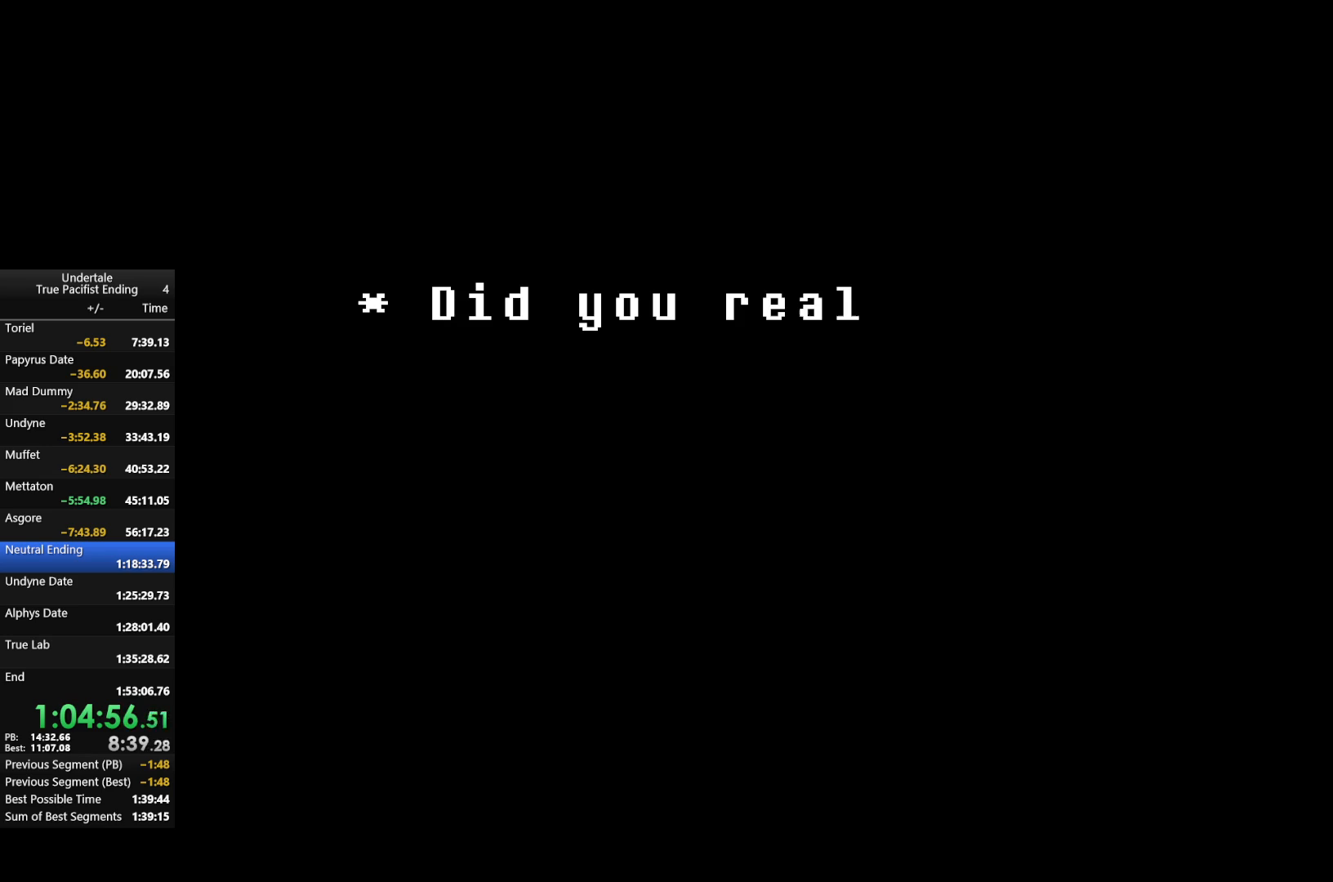
{"keys": ["return", "z"], "events": [[33, "return", "down"], [100, "return", "up"], [133, "z", "up"], [167, "return", "down"], [233, "return", "up"], [233, "z", "down"], [333, "return", "down"], [333, "z", "up"], [367, "return", "up"], [400, "z", "down"], [467, "return", "down"]]}
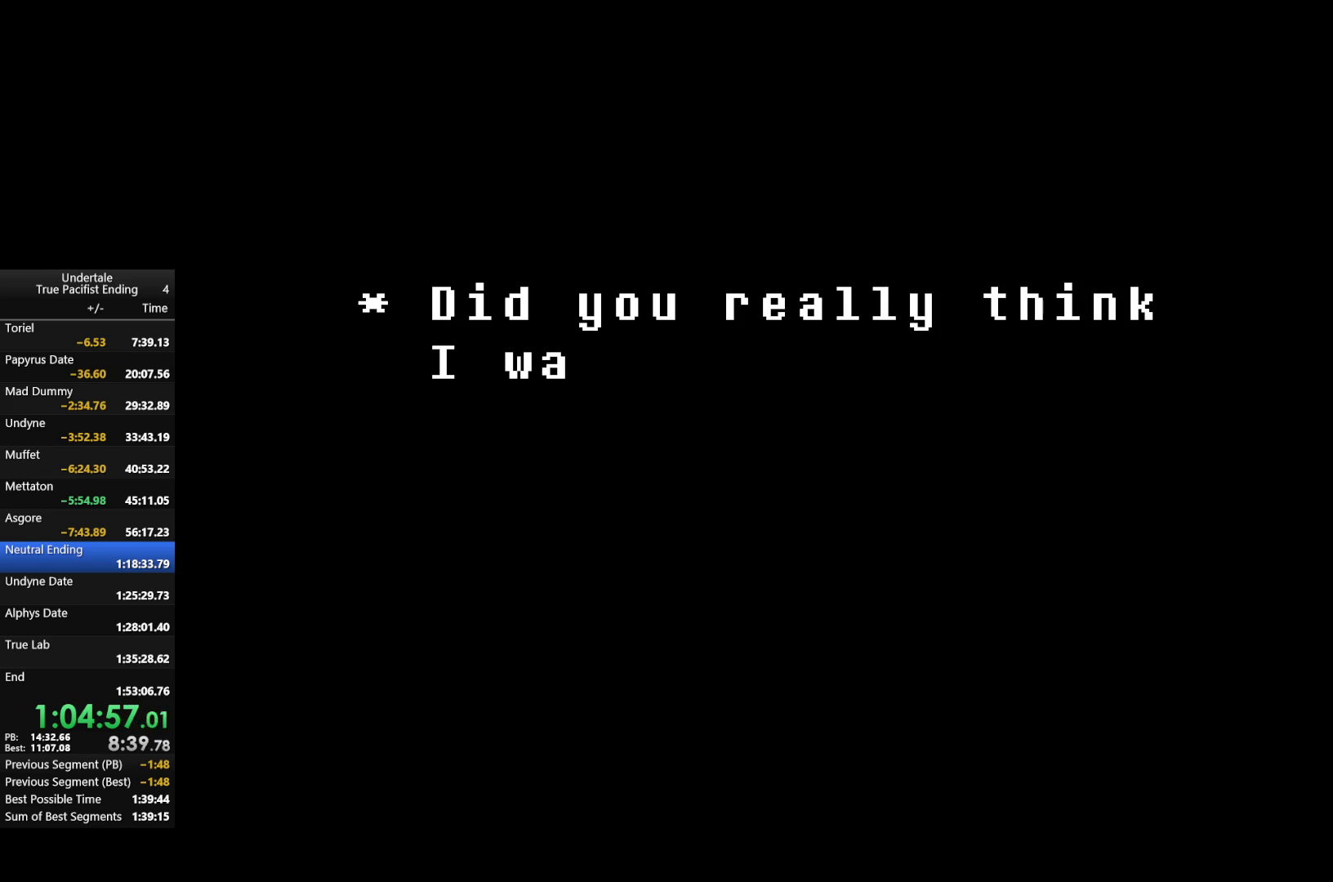
{"keys": ["z"], "events": [[33, "return", "up"], [33, "z", "up"], [100, "return", "down"], [100, "z", "down"], [167, "return", "up"], [200, "z", "up"], [233, "return", "down"], [300, "z", "down"], [333, "return", "up"], [400, "z", "up"], [433, "return", "down"], [467, "return", "up"], [467, "z", "down"]]}
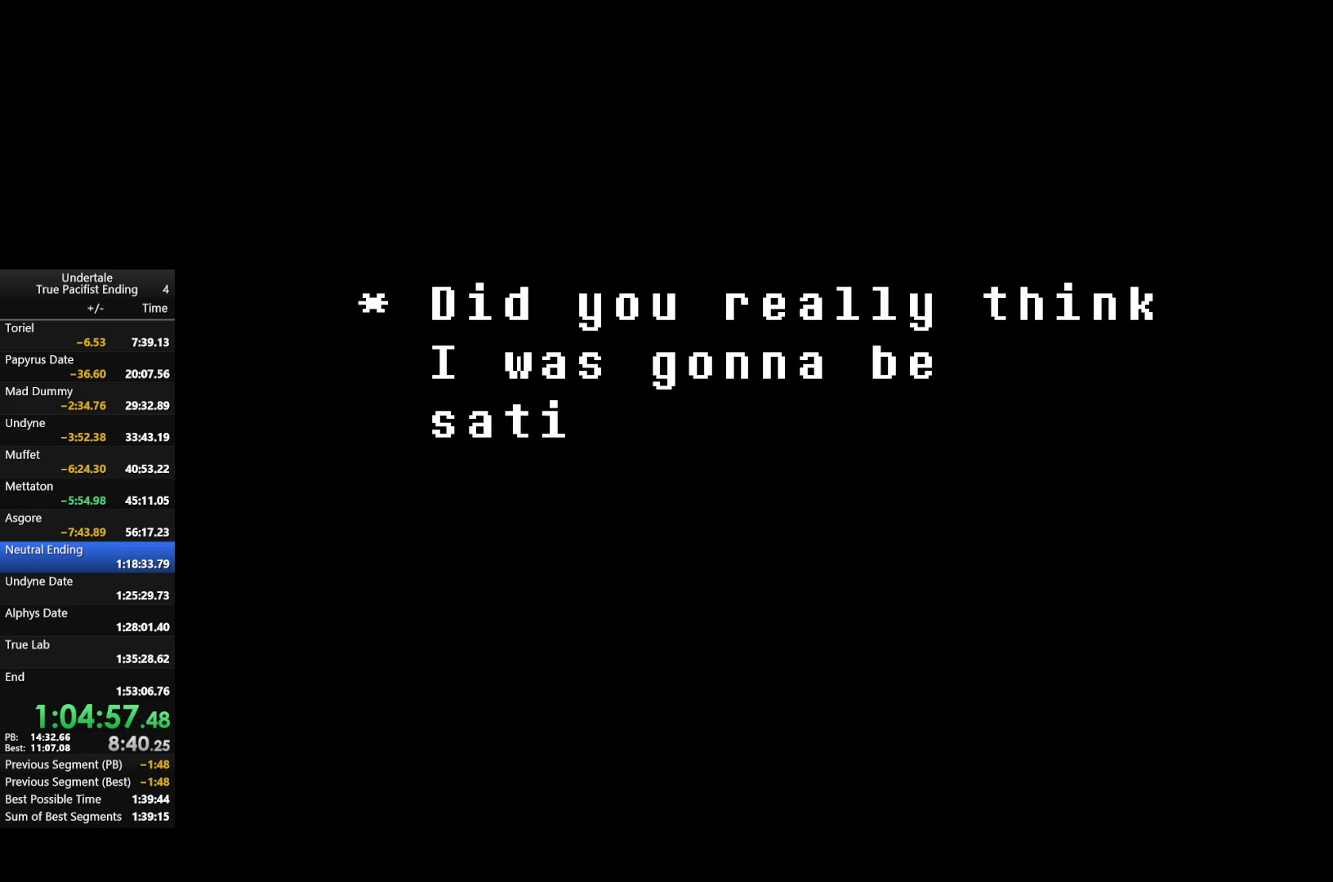
{"keys": ["return"], "events": [[67, "return", "down"], [67, "z", "up"], [133, "return", "up"], [167, "z", "down"], [200, "return", "down"], [267, "return", "up"], [300, "z", "up"], [367, "return", "down"], [400, "return", "up"], [400, "z", "down"], [500, "return", "down"], [500, "z", "up"]]}
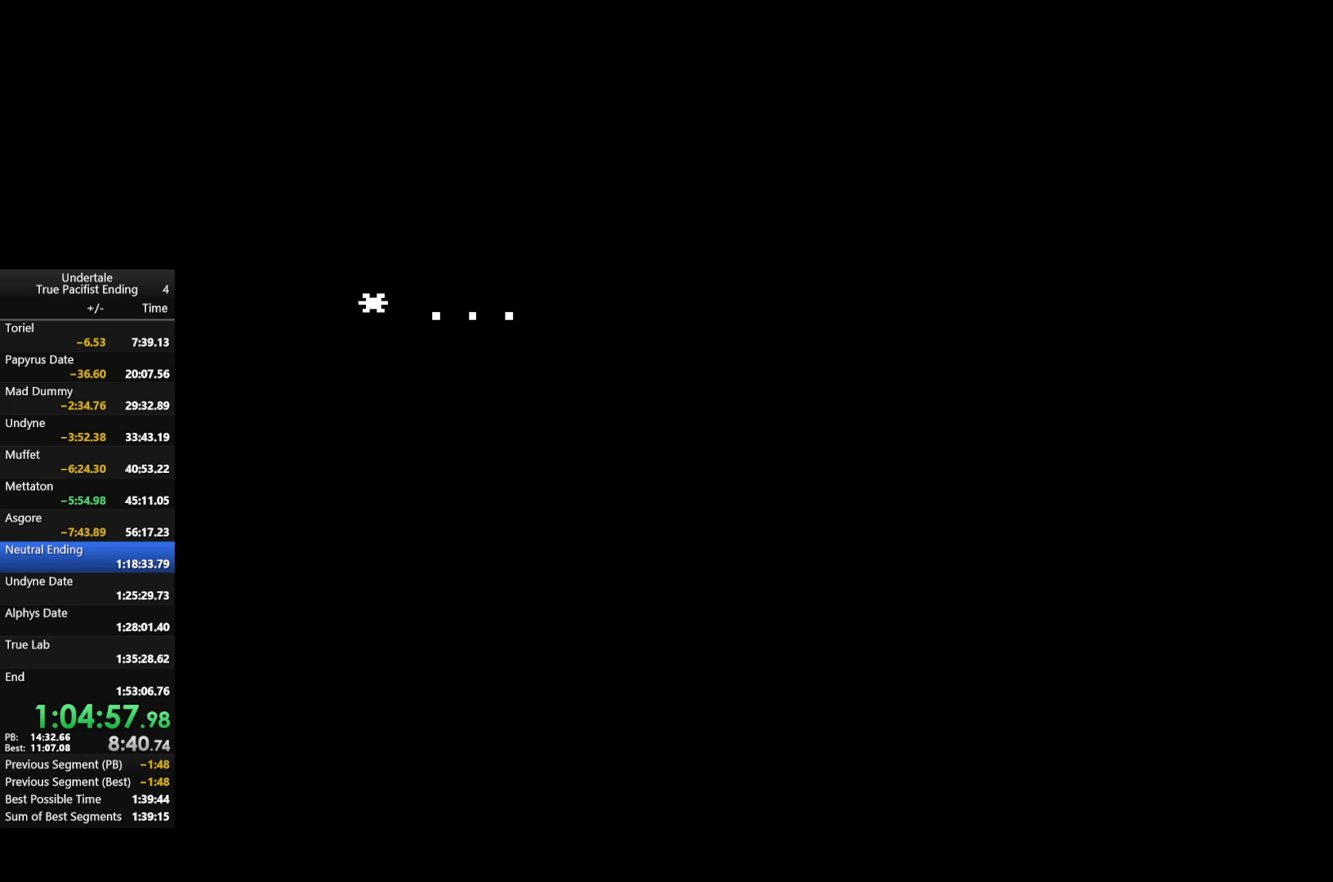
{"keys": ["z"], "events": [[33, "return", "up"], [100, "z", "down"], [133, "return", "down"], [200, "return", "up"], [200, "z", "up"], [267, "return", "down"], [267, "z", "down"], [333, "return", "up"], [367, "z", "up"], [400, "return", "down"], [467, "return", "up"], [467, "z", "down"]]}
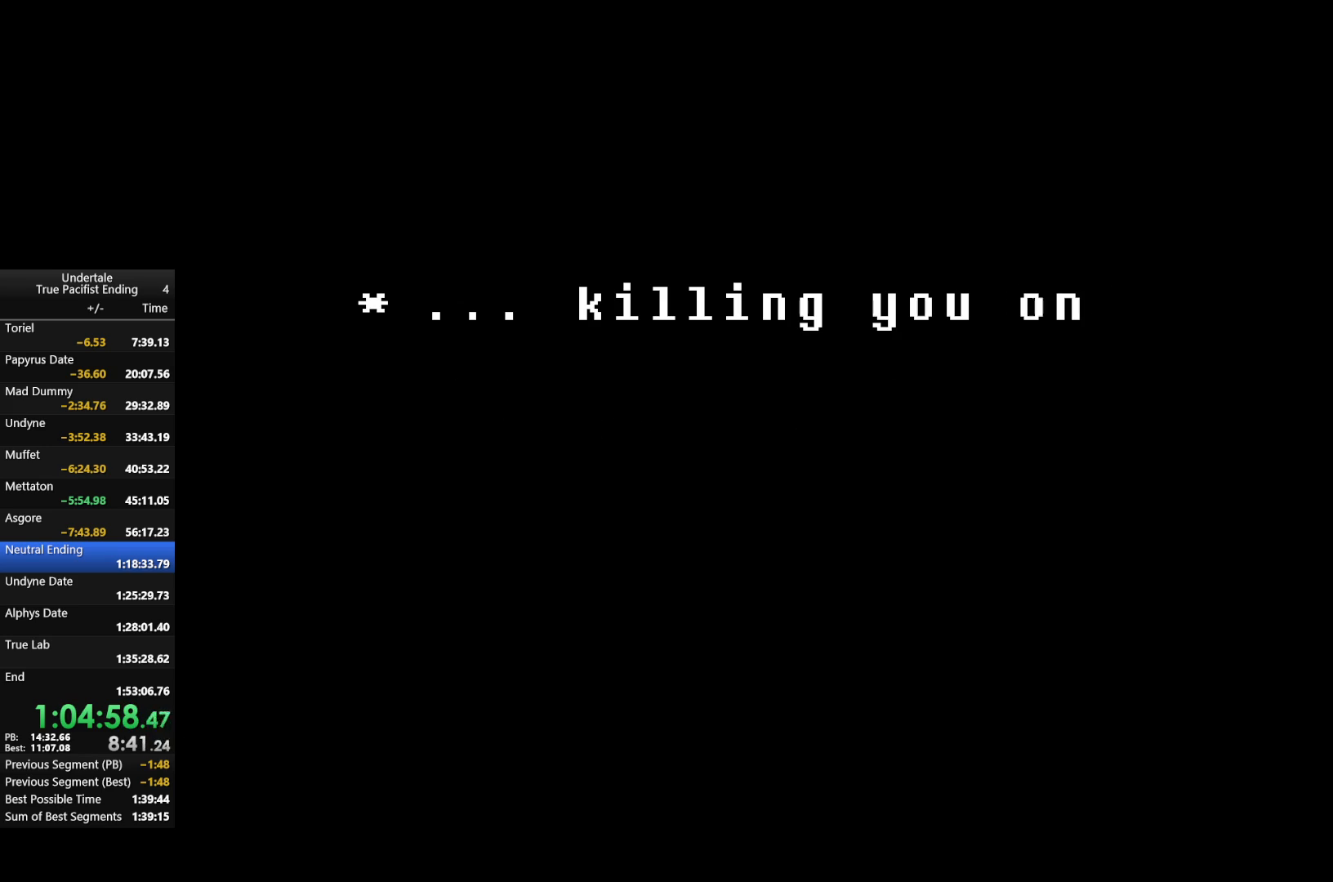
{"keys": ["z"], "events": [[67, "return", "down"], [100, "return", "up"], [100, "z", "up"], [200, "z", "down"], [300, "z", "up"], [333, "return", "down"], [433, "return", "up"], [433, "z", "down"]]}
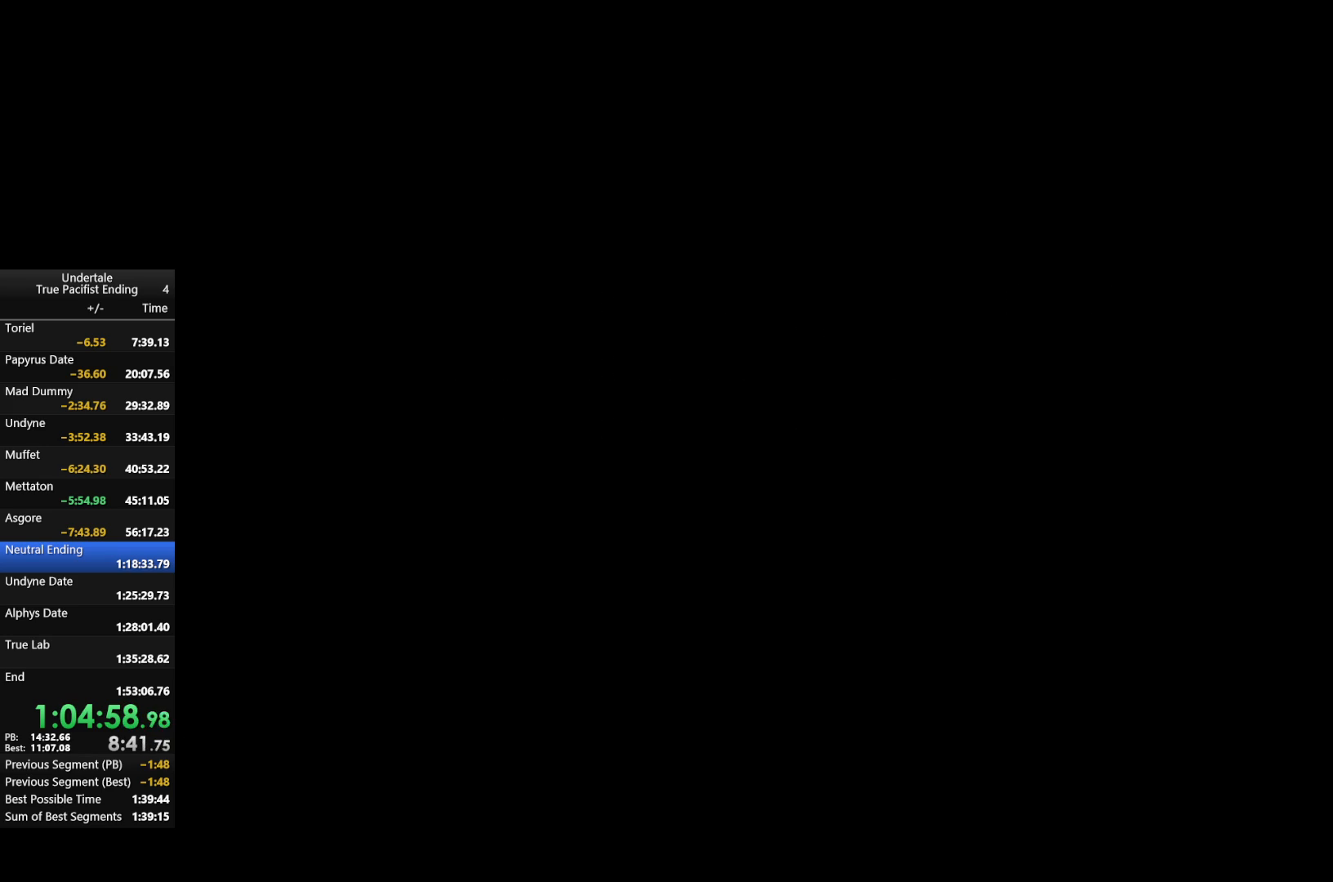
{"keys": ["return"], "events": [[33, "return", "down"], [33, "z", "up"], [67, "return", "up"], [100, "z", "down"], [167, "return", "down"], [200, "return", "up"], [200, "z", "up"], [300, "return", "down"], [300, "z", "down"], [367, "return", "up"], [467, "return", "down"], [467, "z", "up"]]}
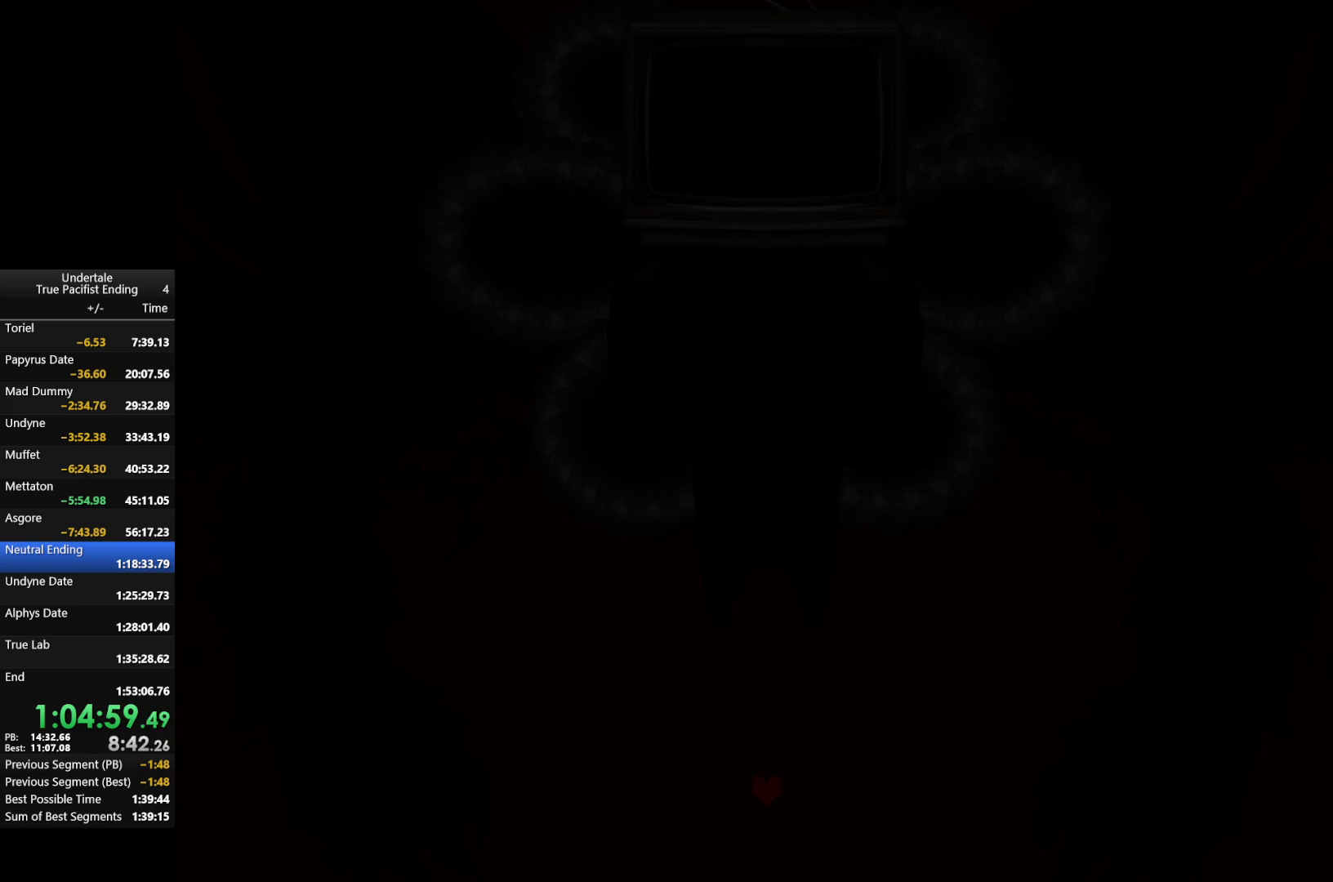
{"keys": ["up"], "events": [[33, "z", "down"], [100, "return", "up"], [167, "z", "up"], [500, "up", "down"]]}
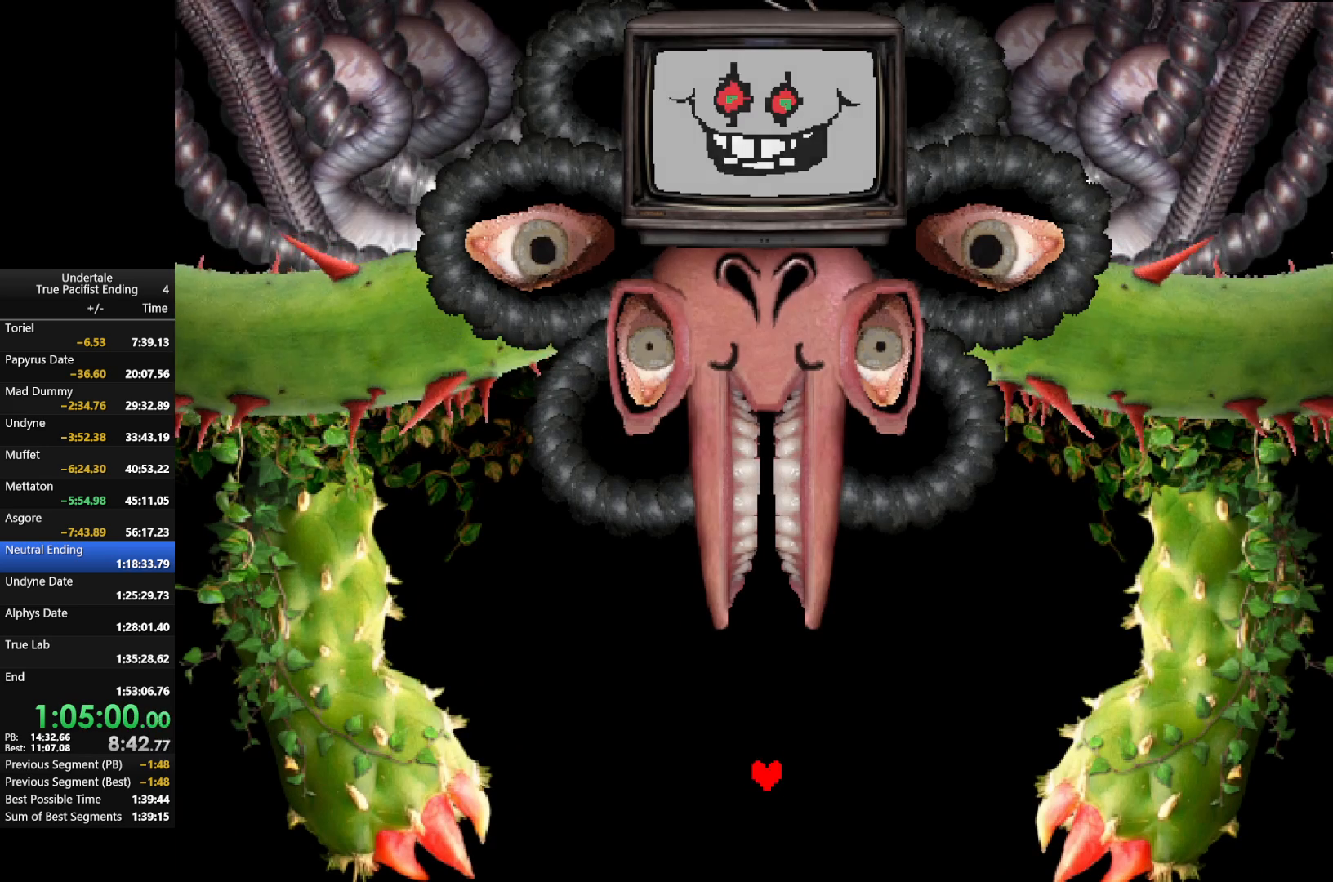
{"keys": ["up"], "events": [[100, "left", "down"], [300, "left", "up"]]}
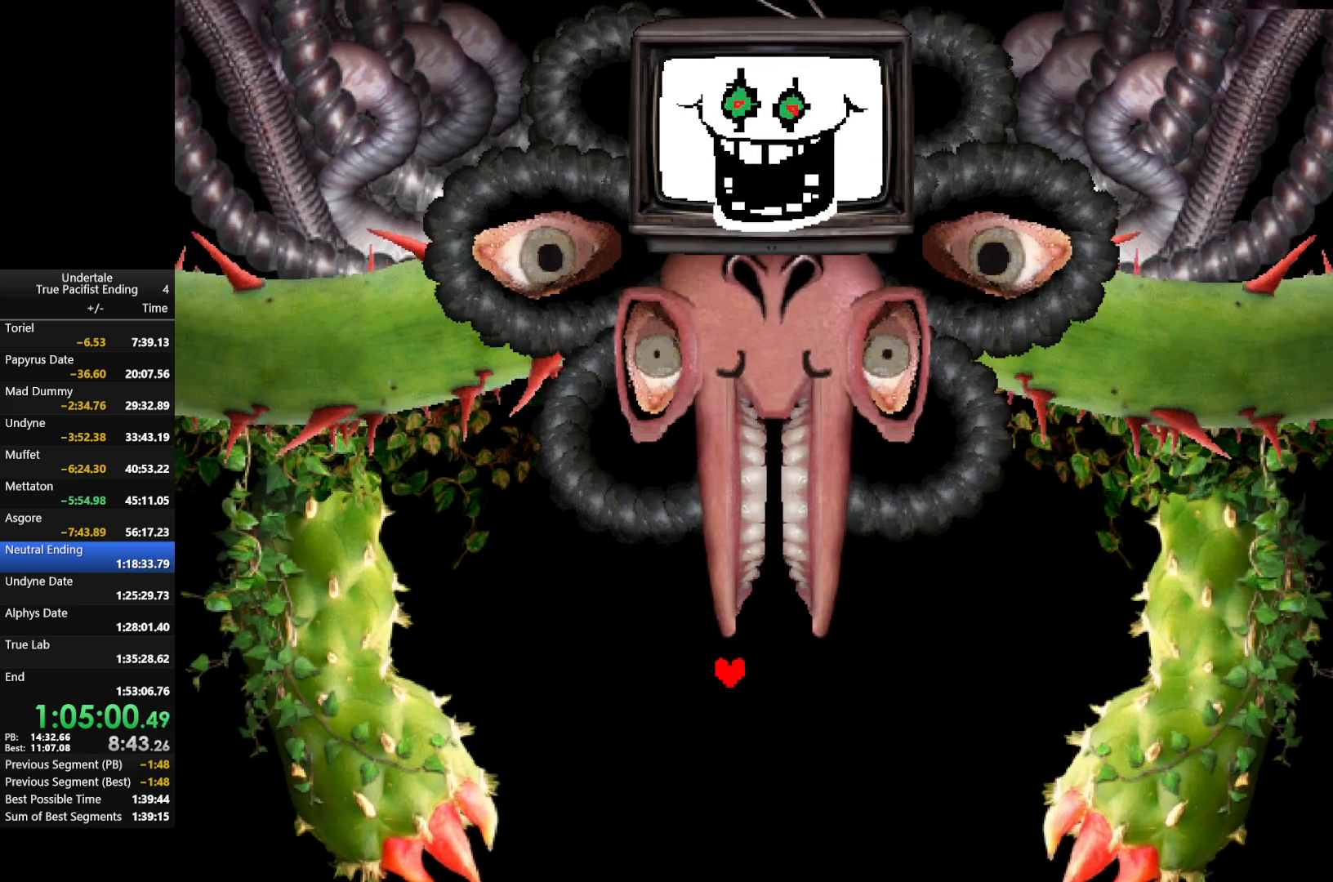
{"keys": ["up"], "events": [[67, "right", "down"], [300, "right", "up"]]}
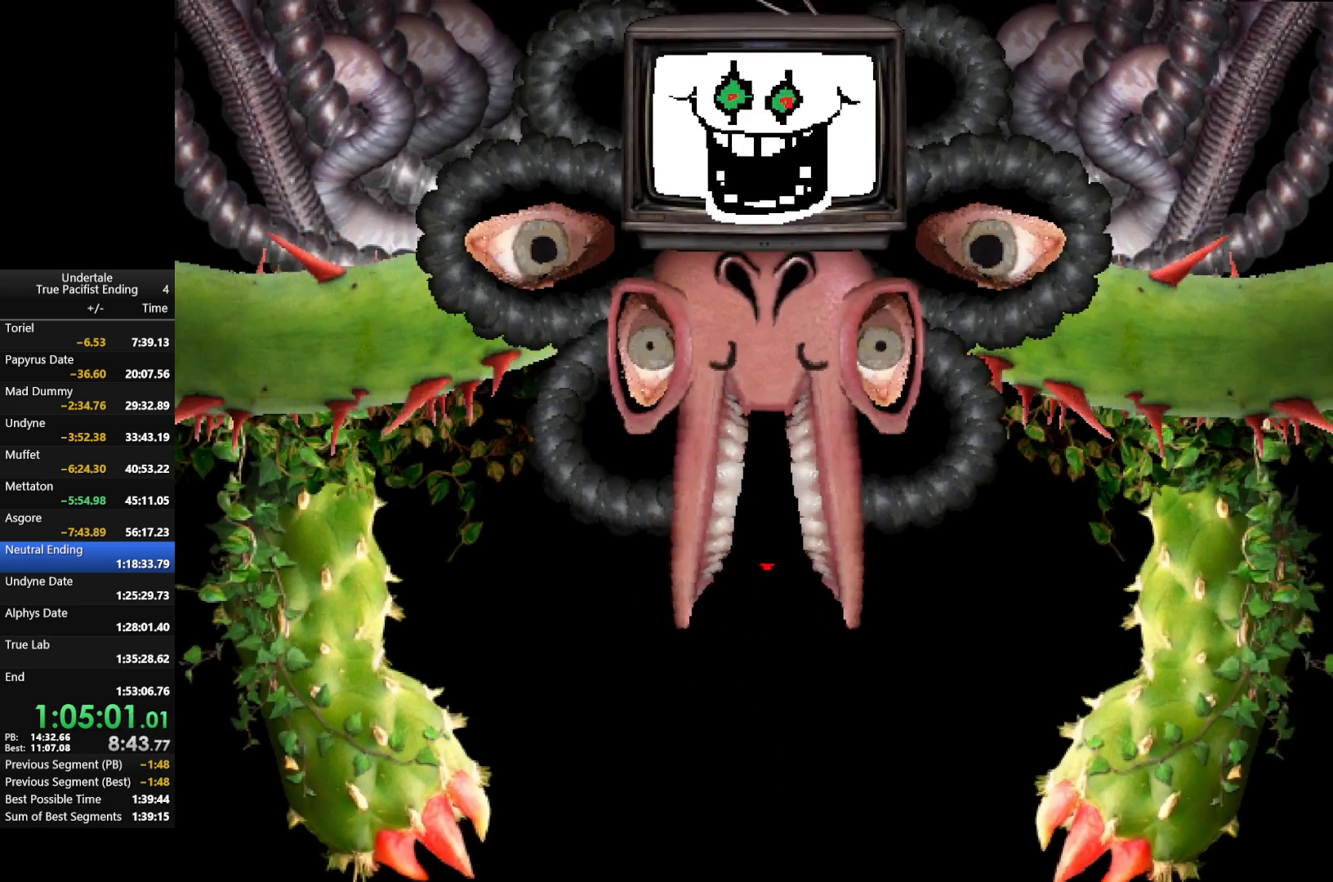
{"keys": ["down"], "events": [[167, "up", "up"], [500, "down", "down"]]}
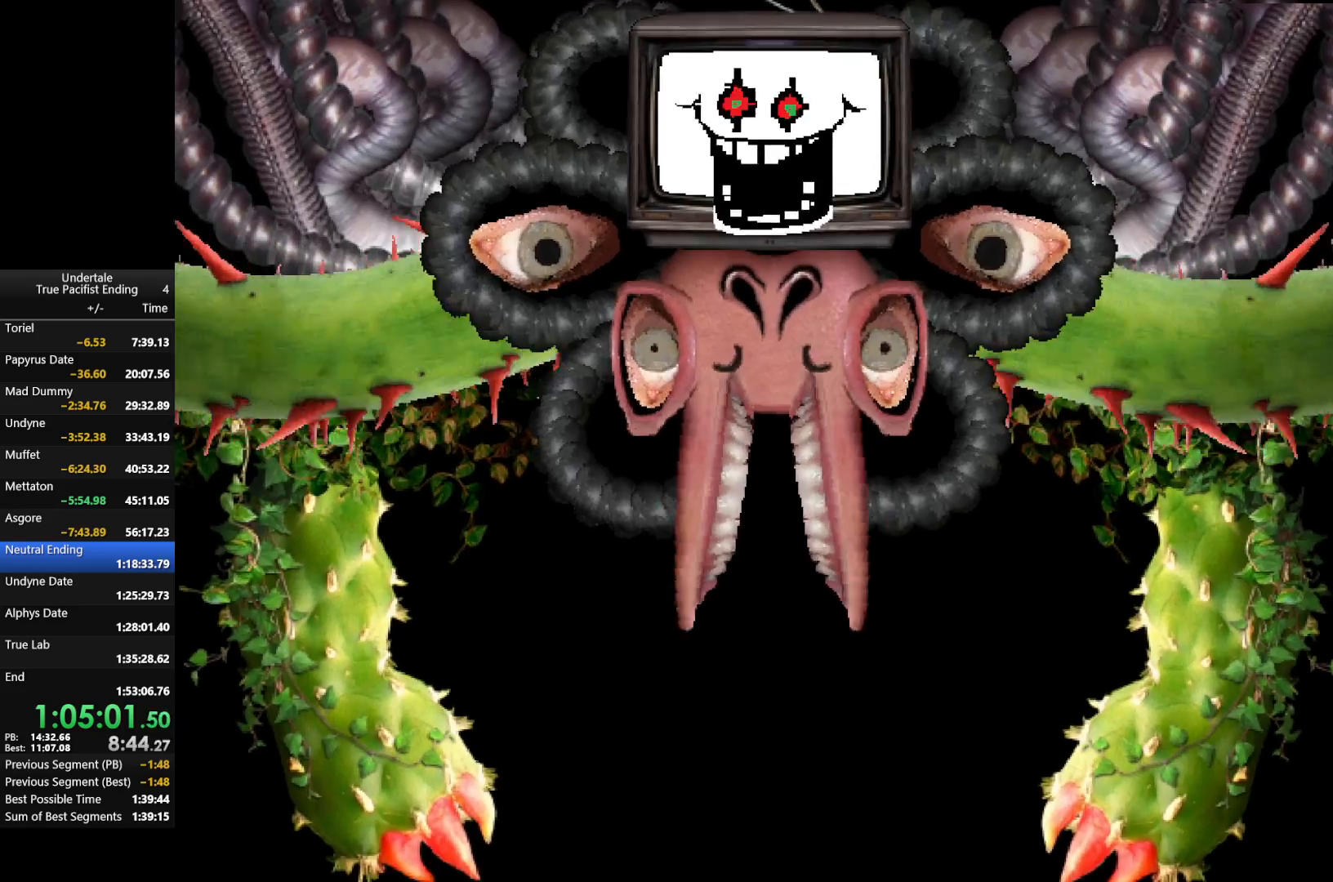
{"keys": ["down"], "events": []}
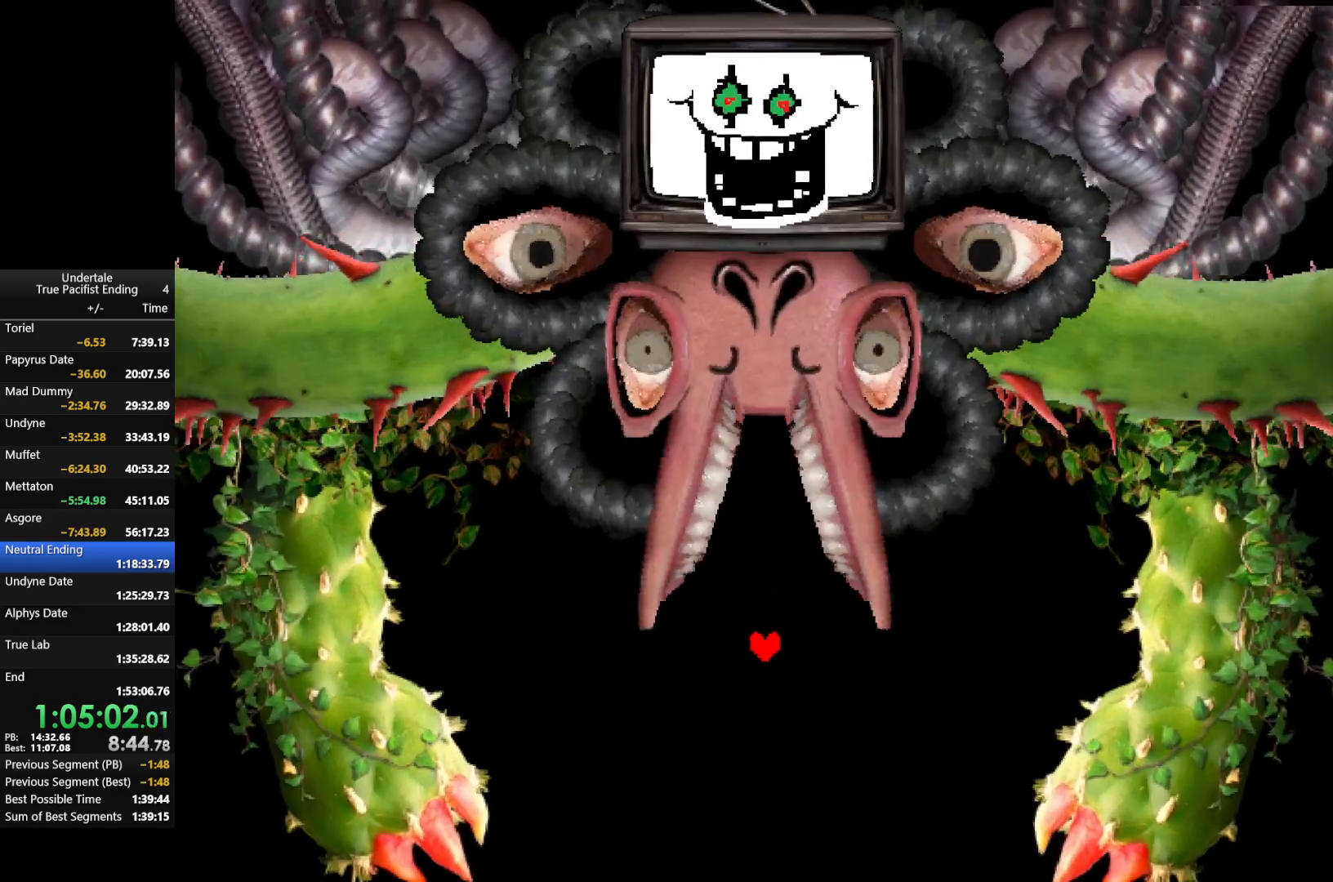
{"keys": [], "events": [[300, "down", "up"]]}
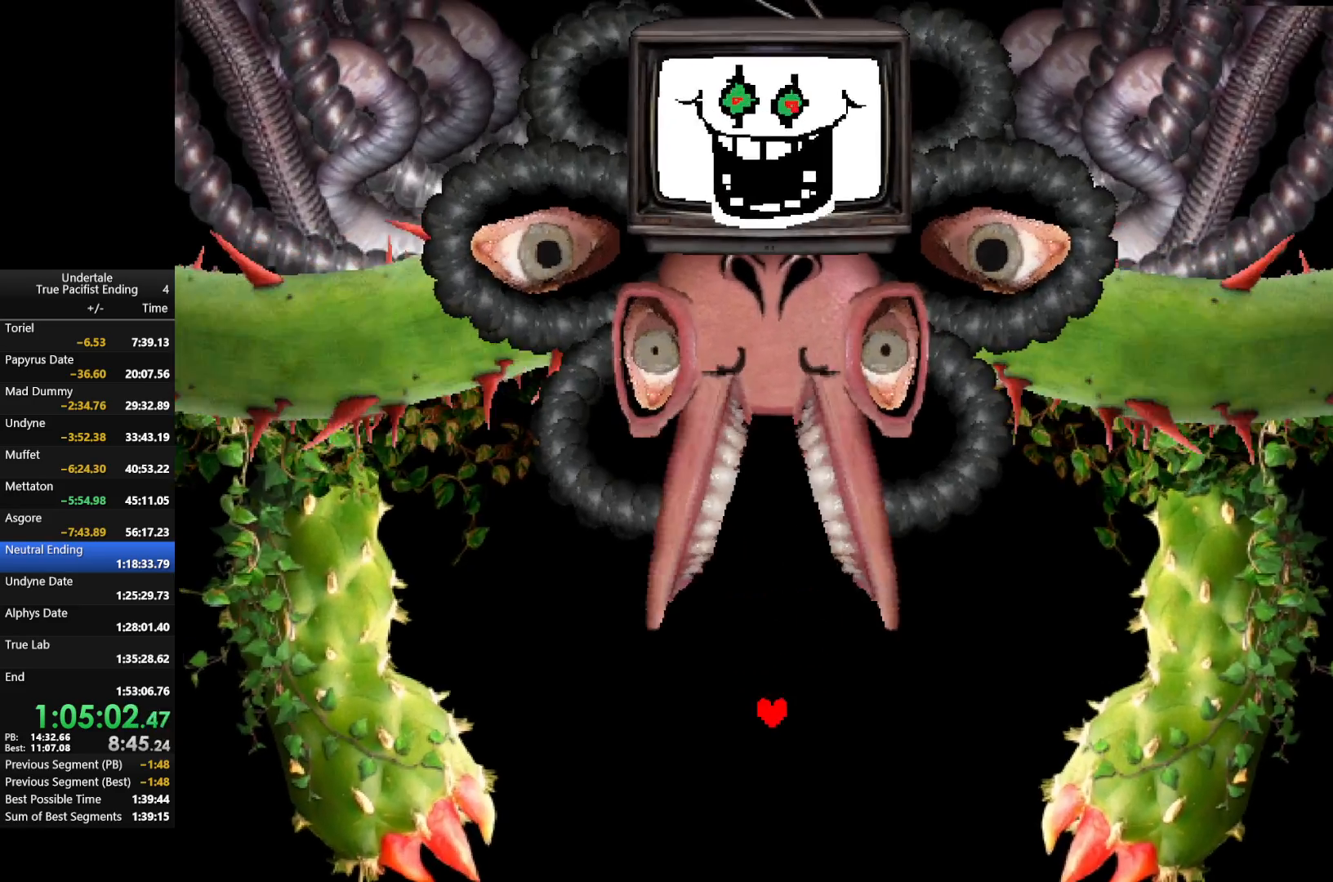
{"keys": [], "events": []}
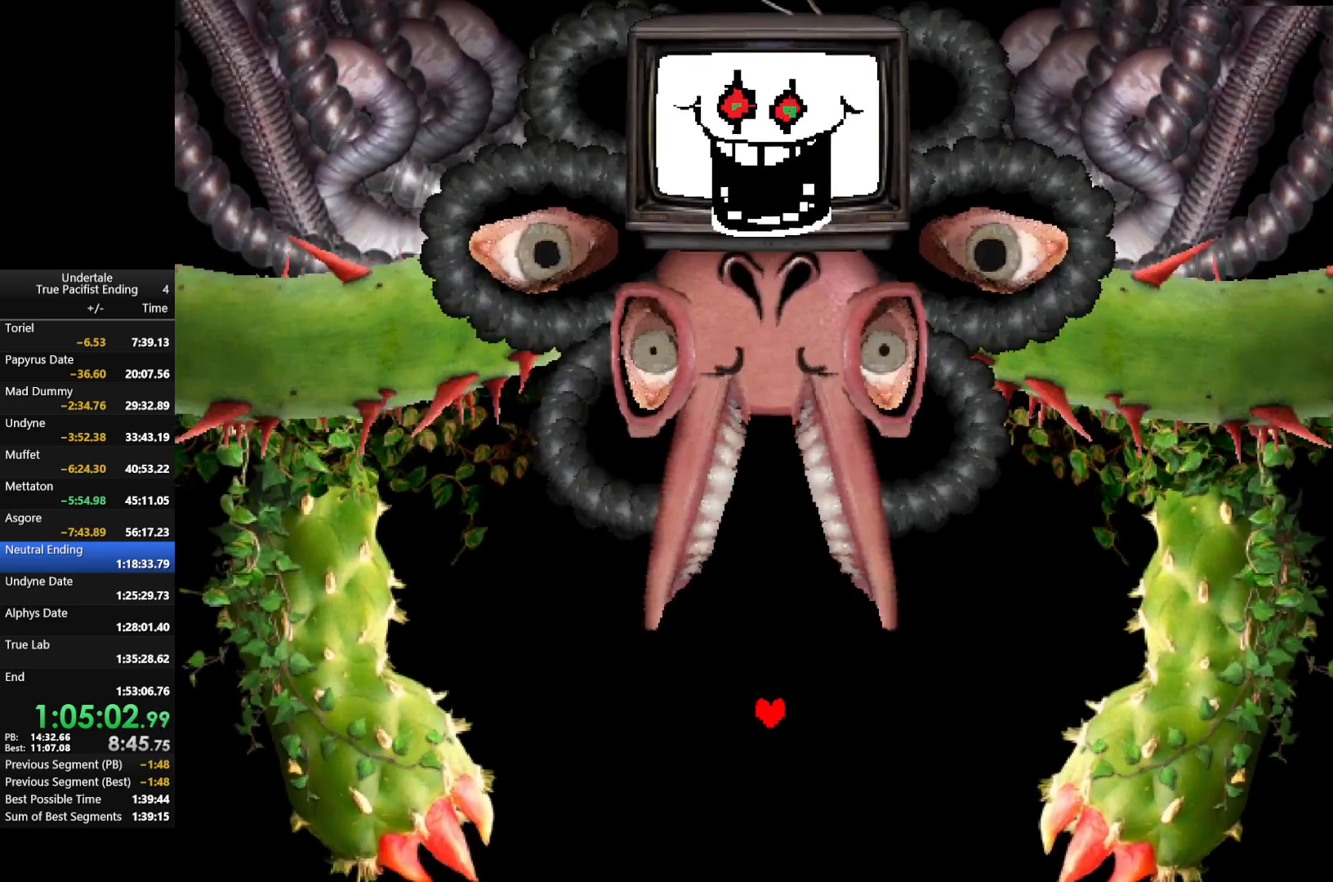
{"keys": [], "events": [[33, "down", "down"], [100, "down", "up"]]}
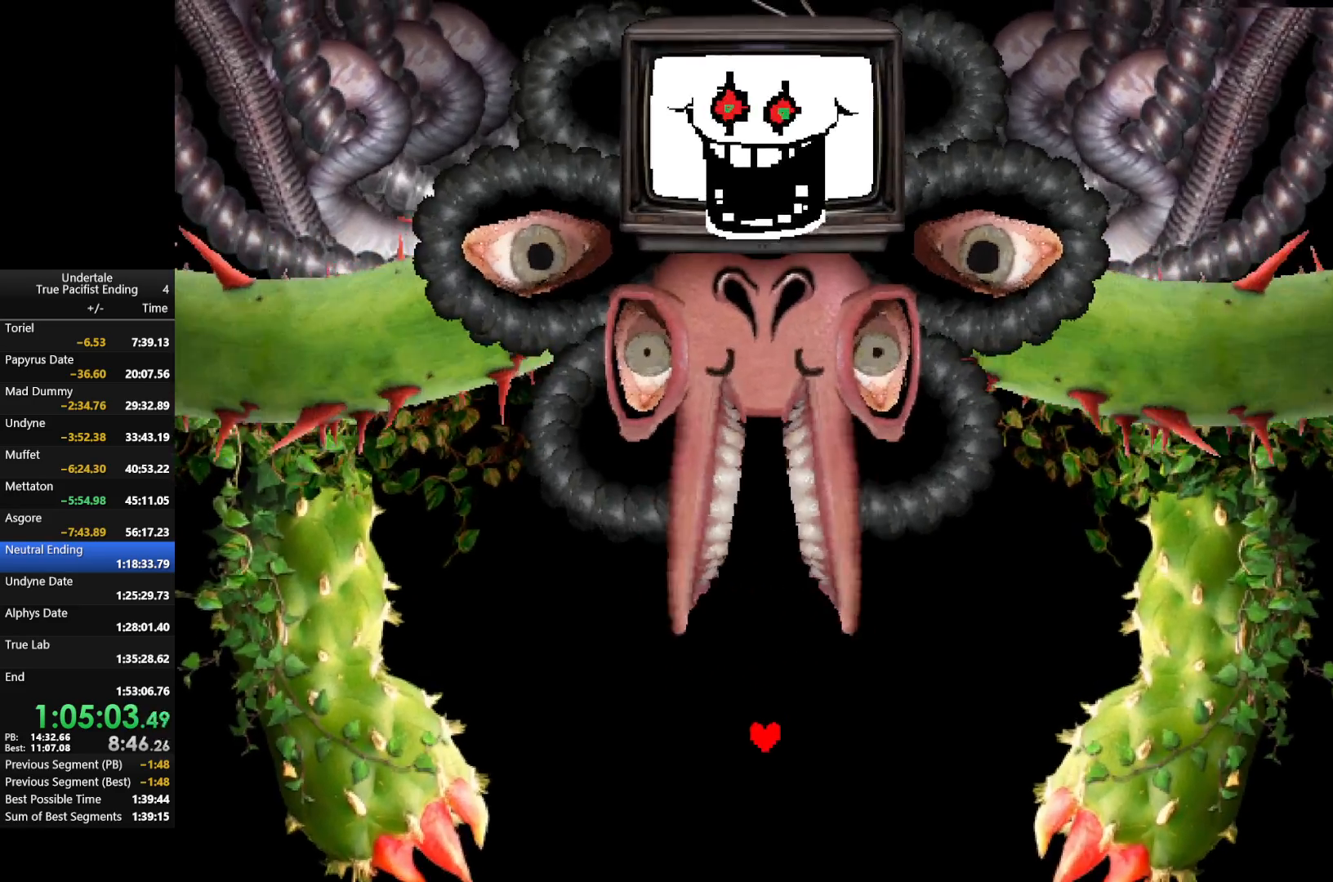
{"keys": [], "events": []}
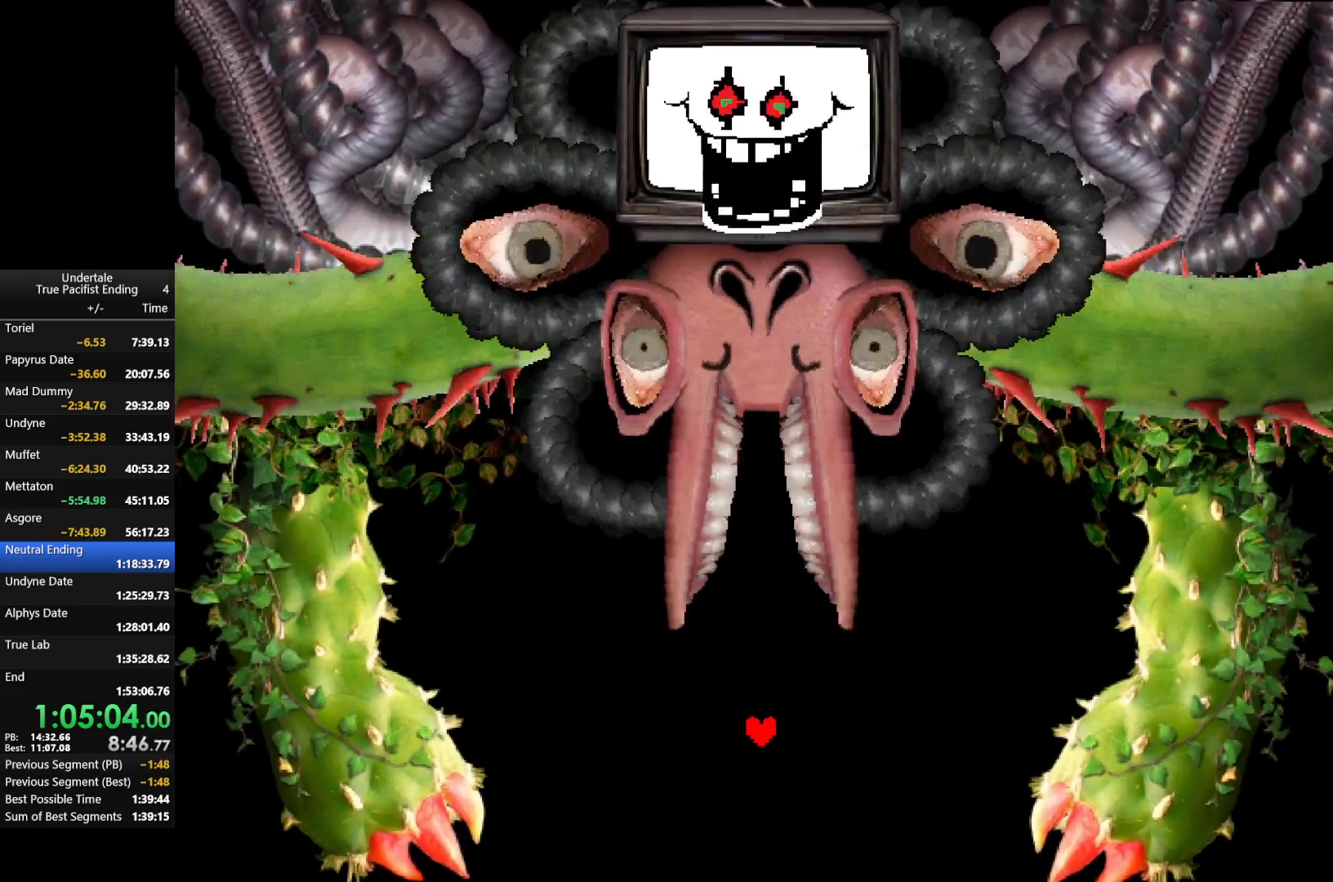
{"keys": [], "events": []}
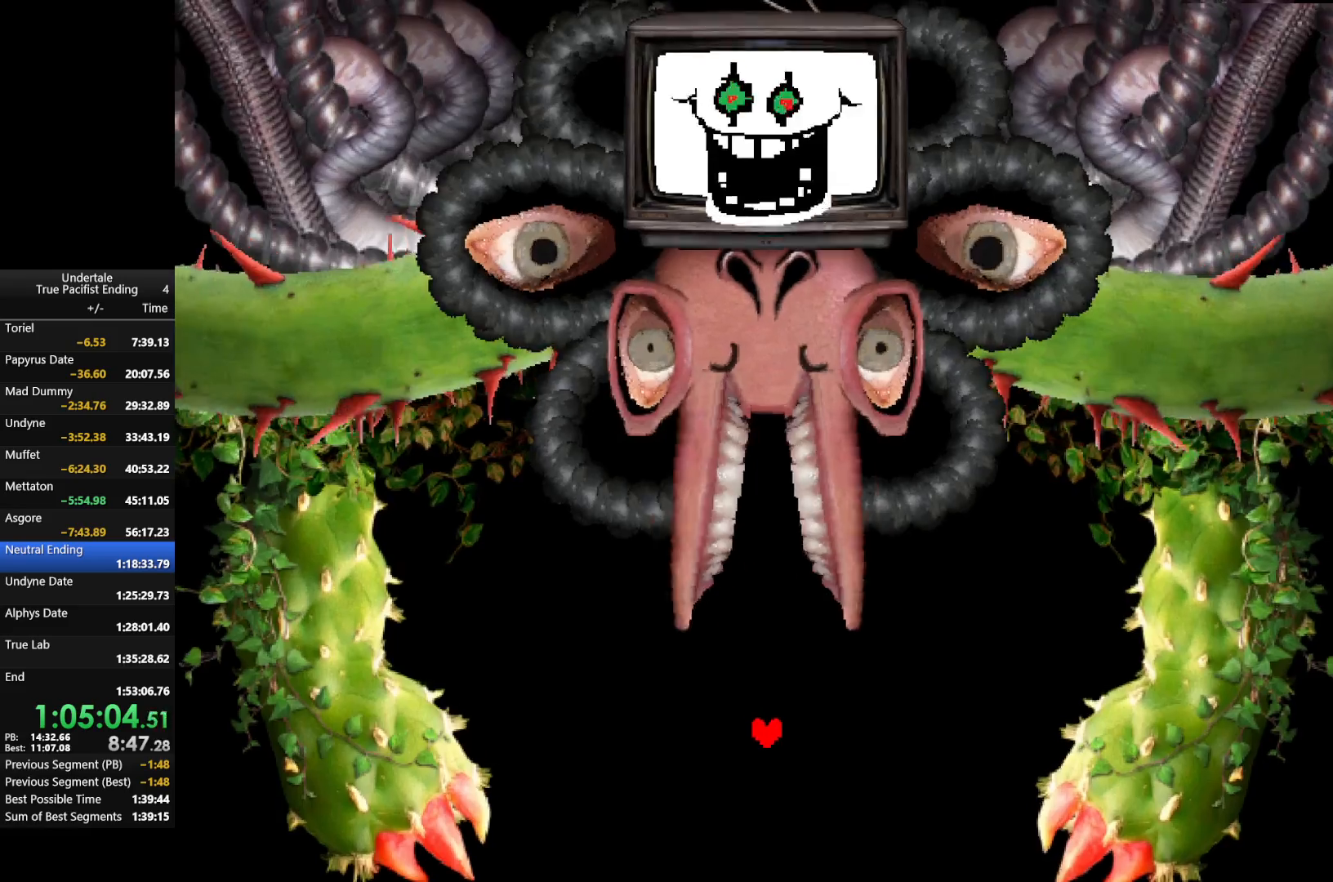
{"keys": [], "events": [[333, "down", "down"], [467, "down", "up"]]}
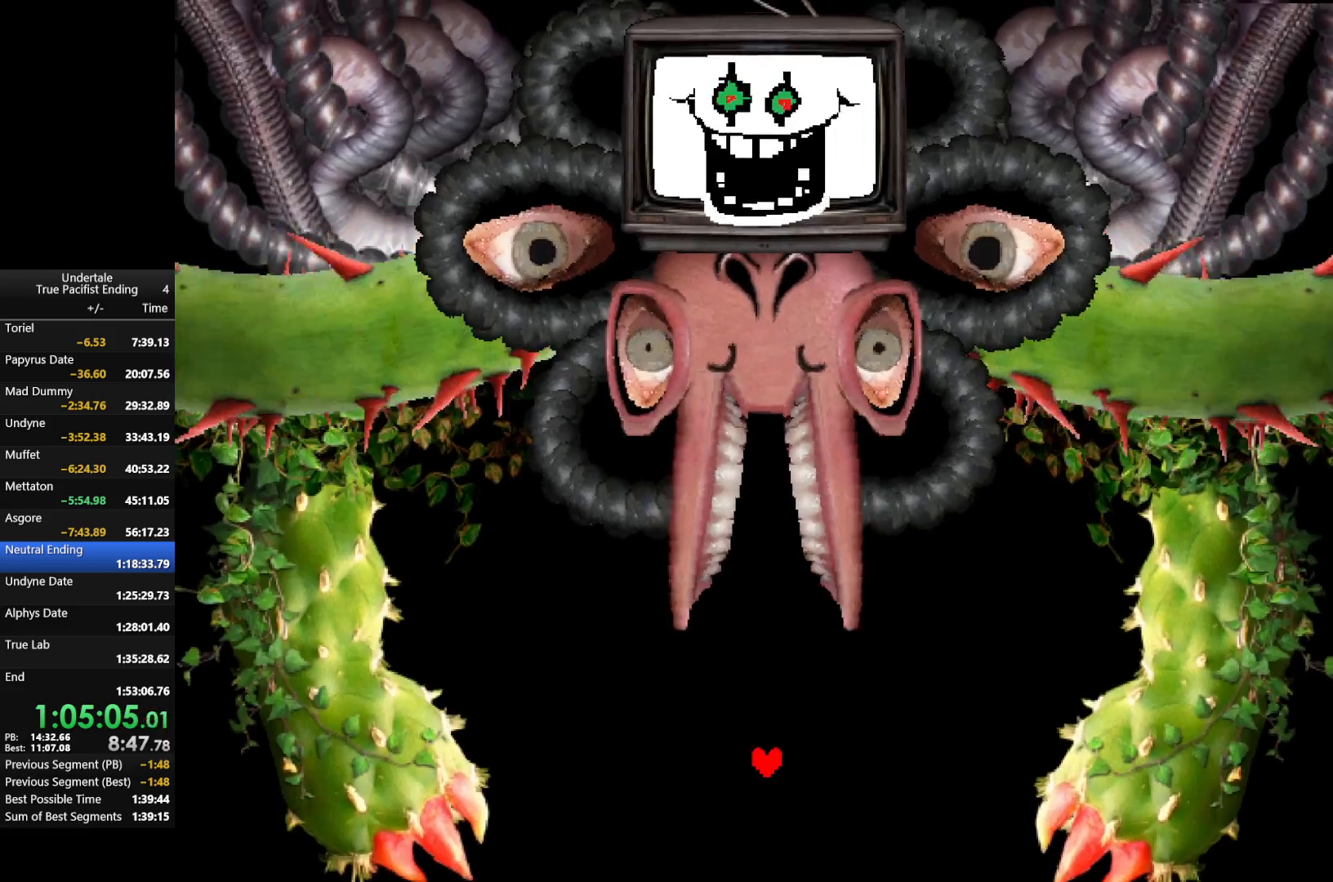
{"keys": [], "events": []}
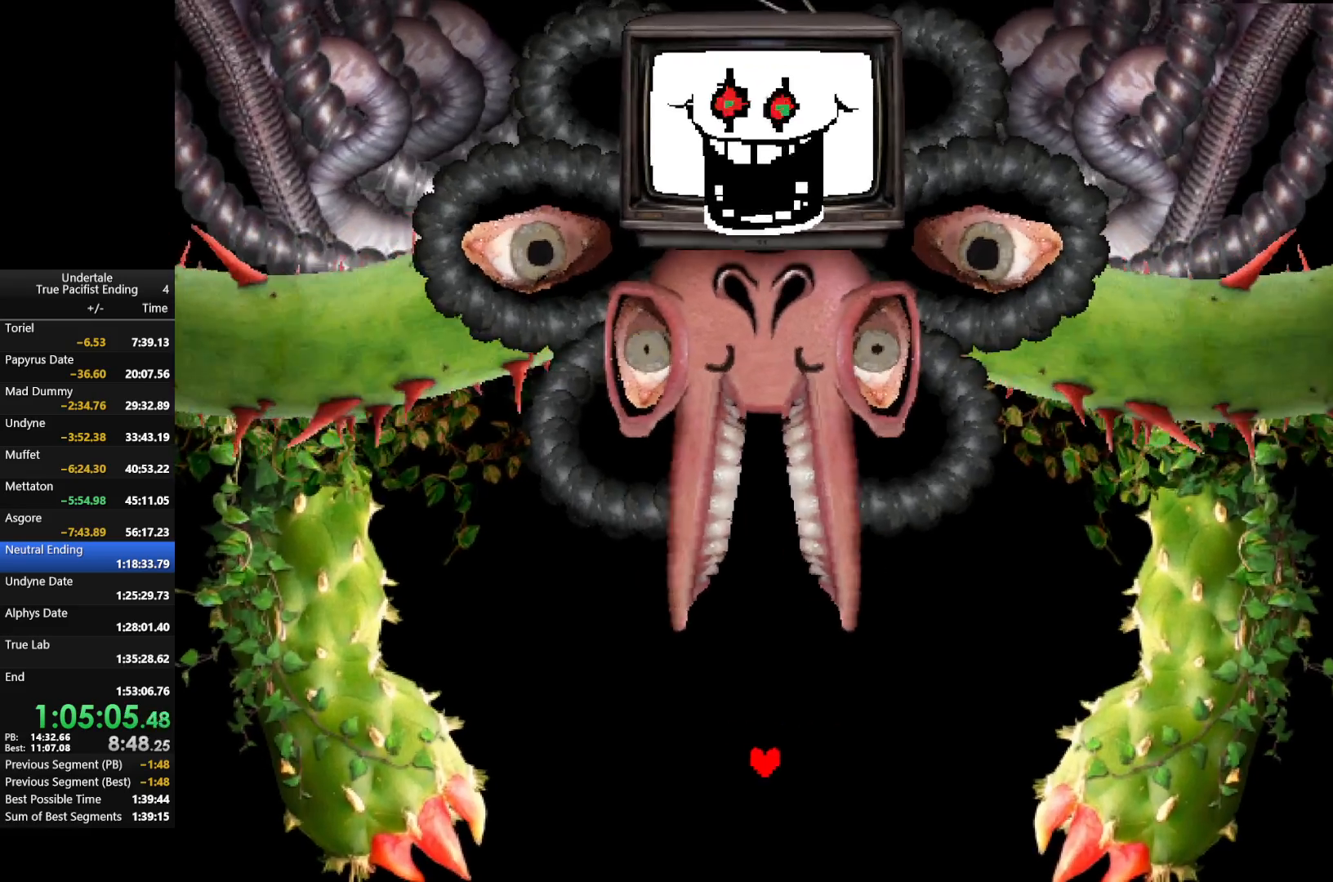
{"keys": [], "events": []}
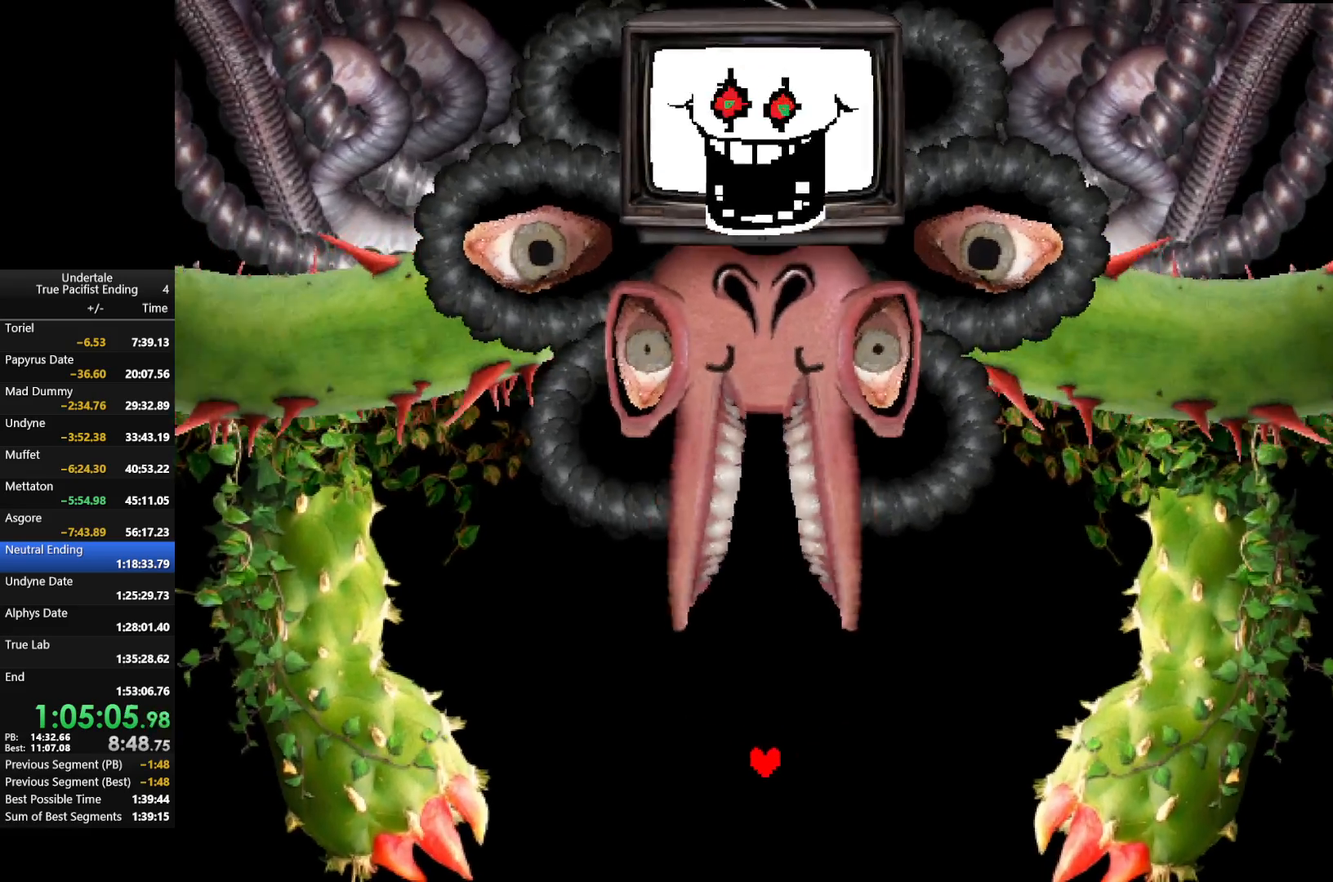
{"keys": [], "events": []}
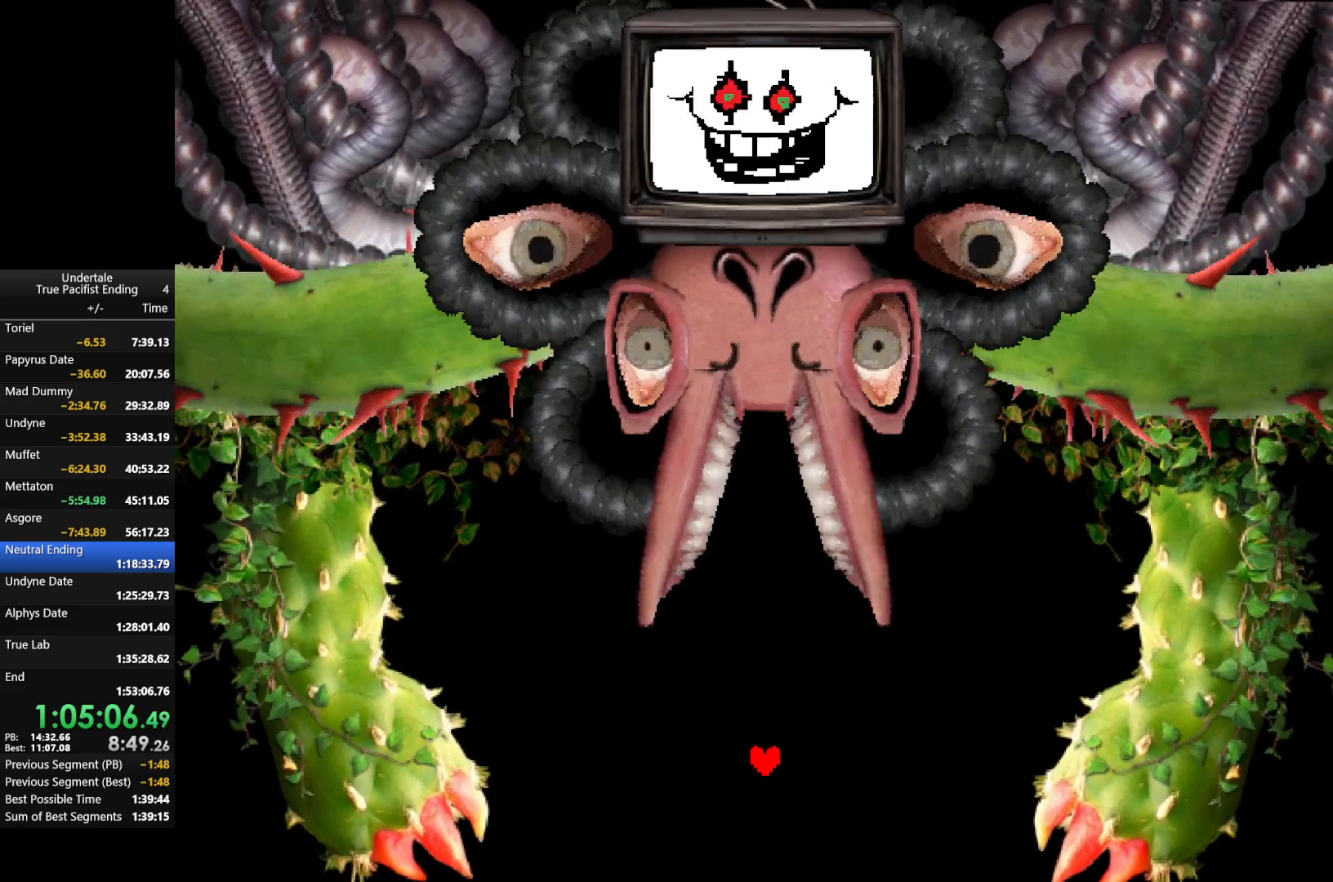
{"keys": [], "events": []}
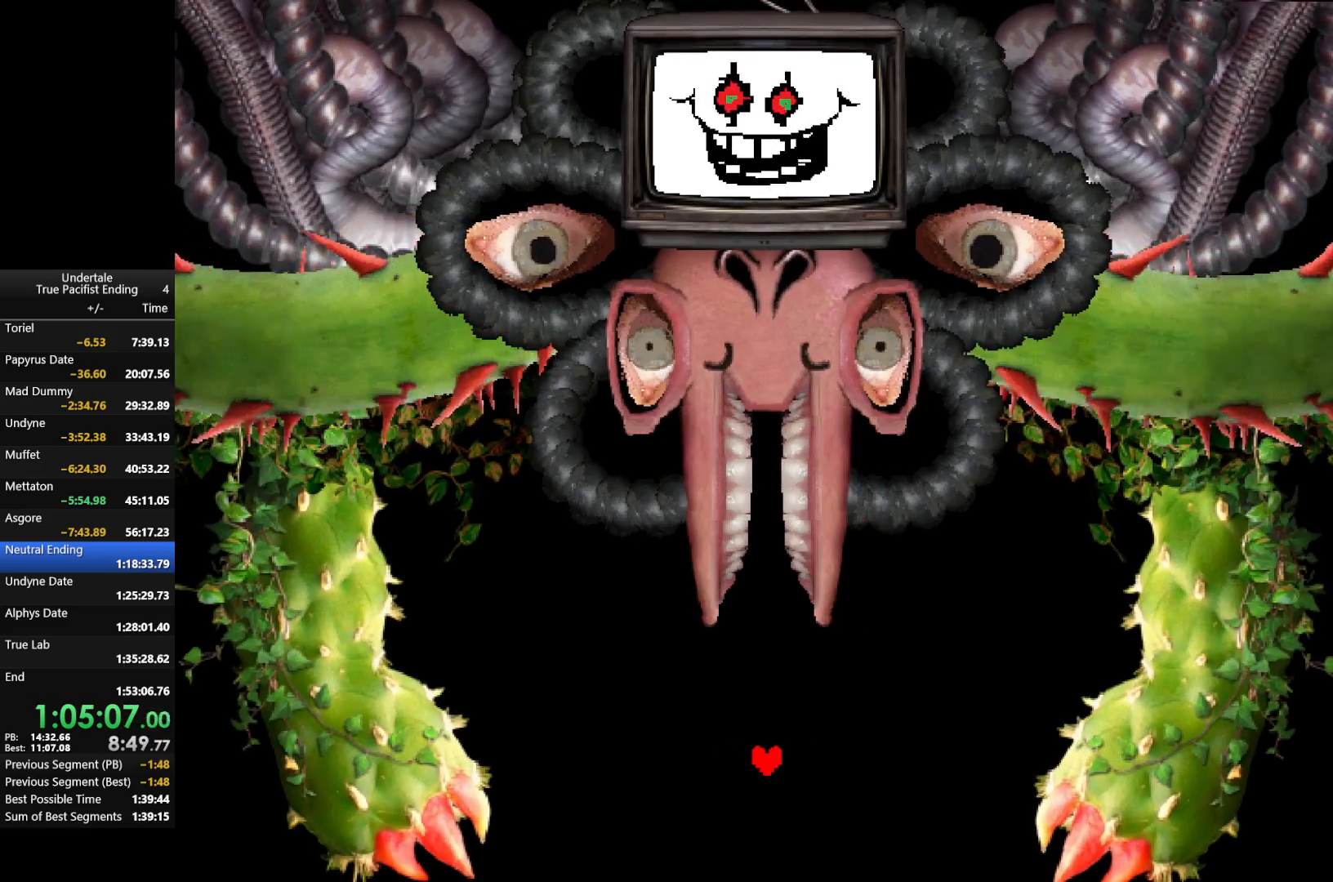
{"keys": [], "events": []}
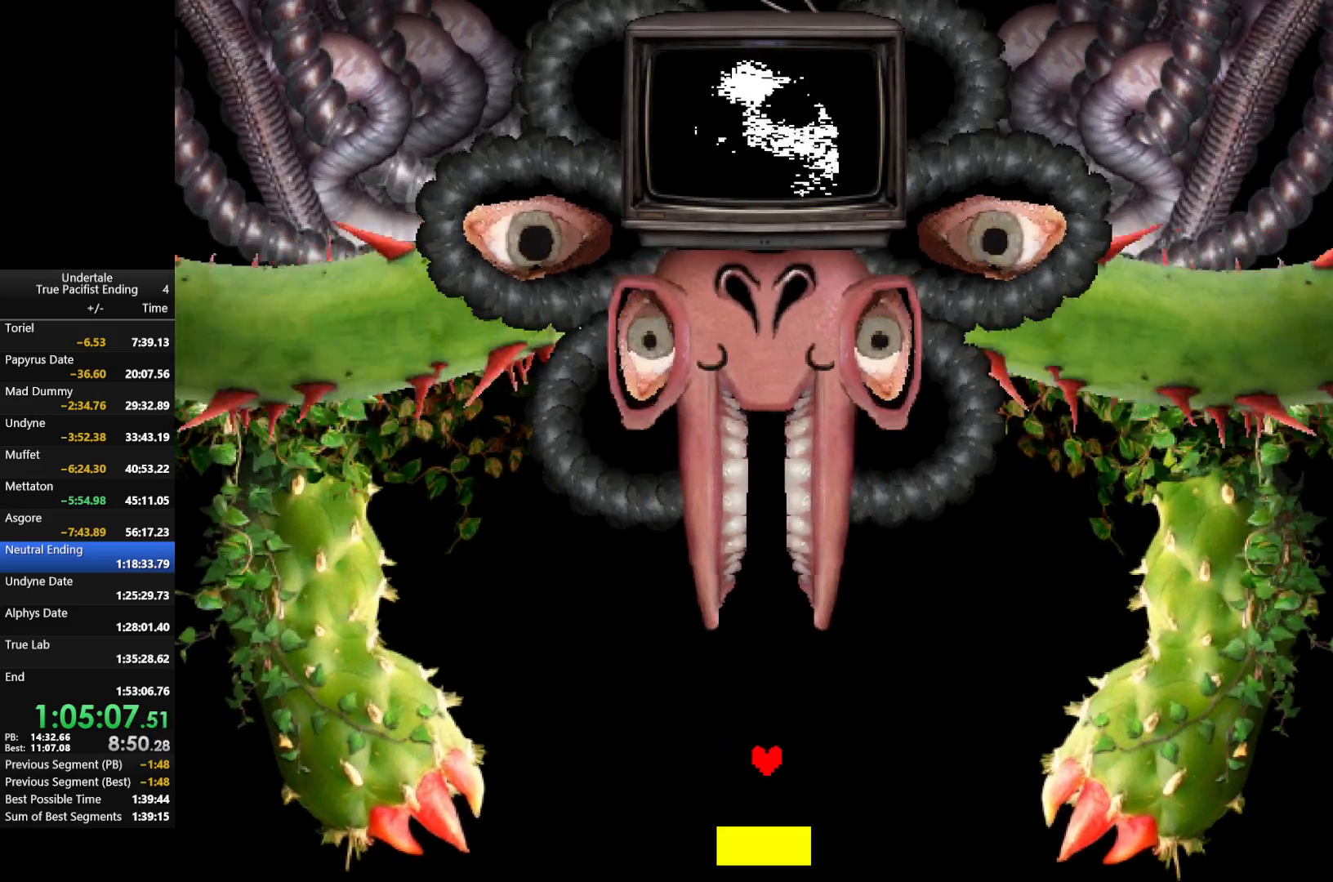
{"keys": [], "events": []}
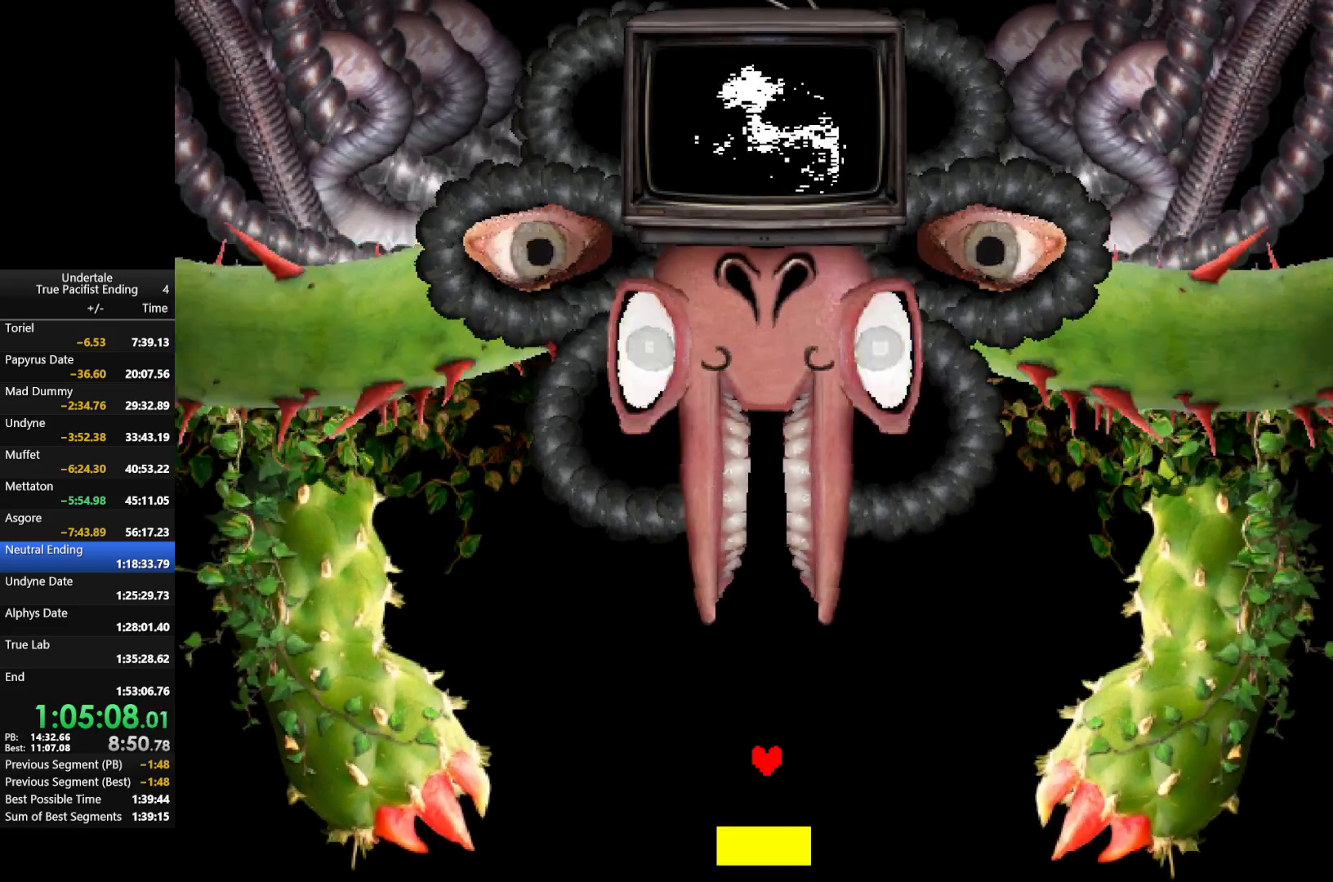
{"keys": [], "events": [[33, "down", "down"], [133, "down", "up"]]}
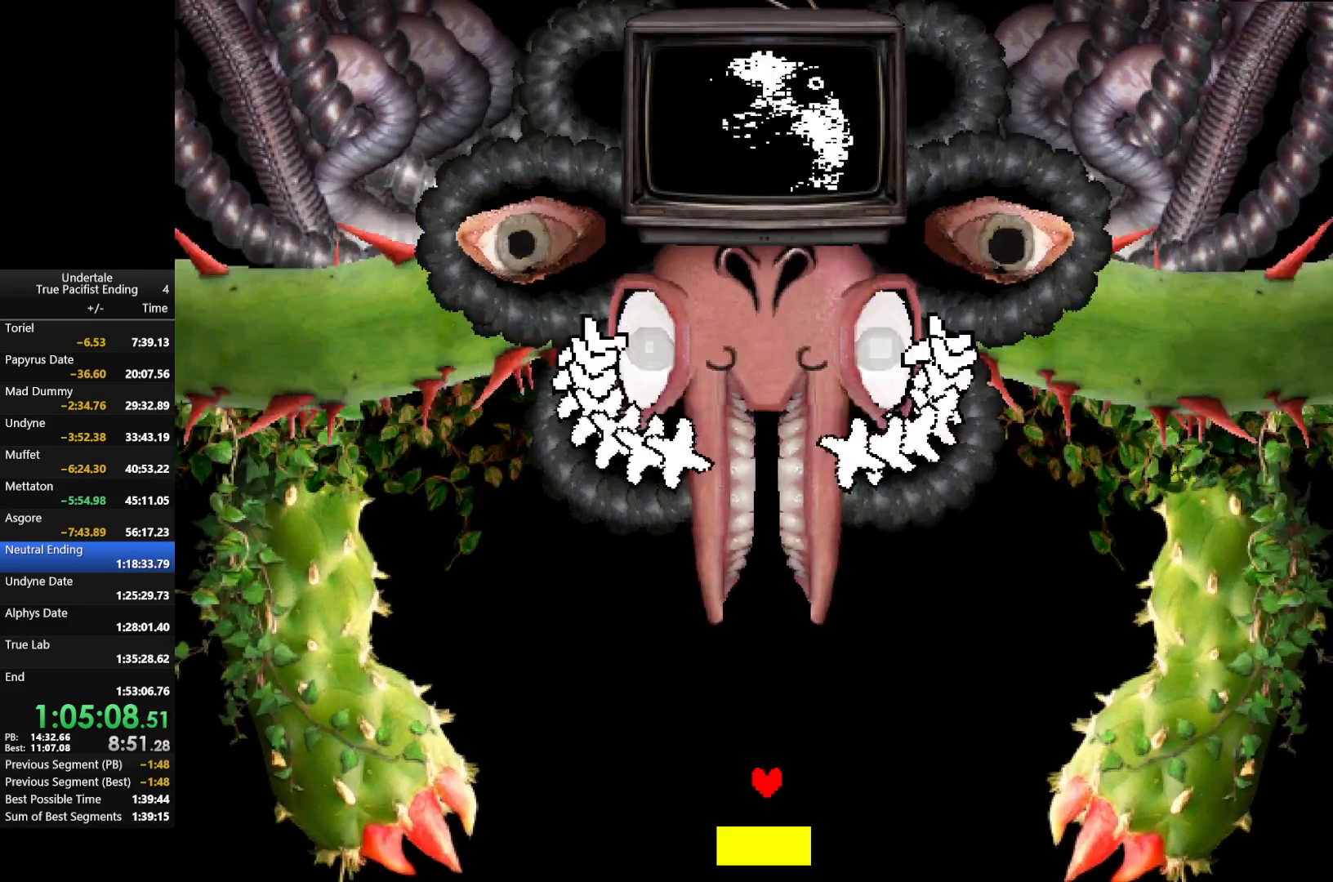
{"keys": [], "events": [[133, "down", "down"], [167, "left", "down"], [333, "down", "up"], [400, "left", "up"]]}
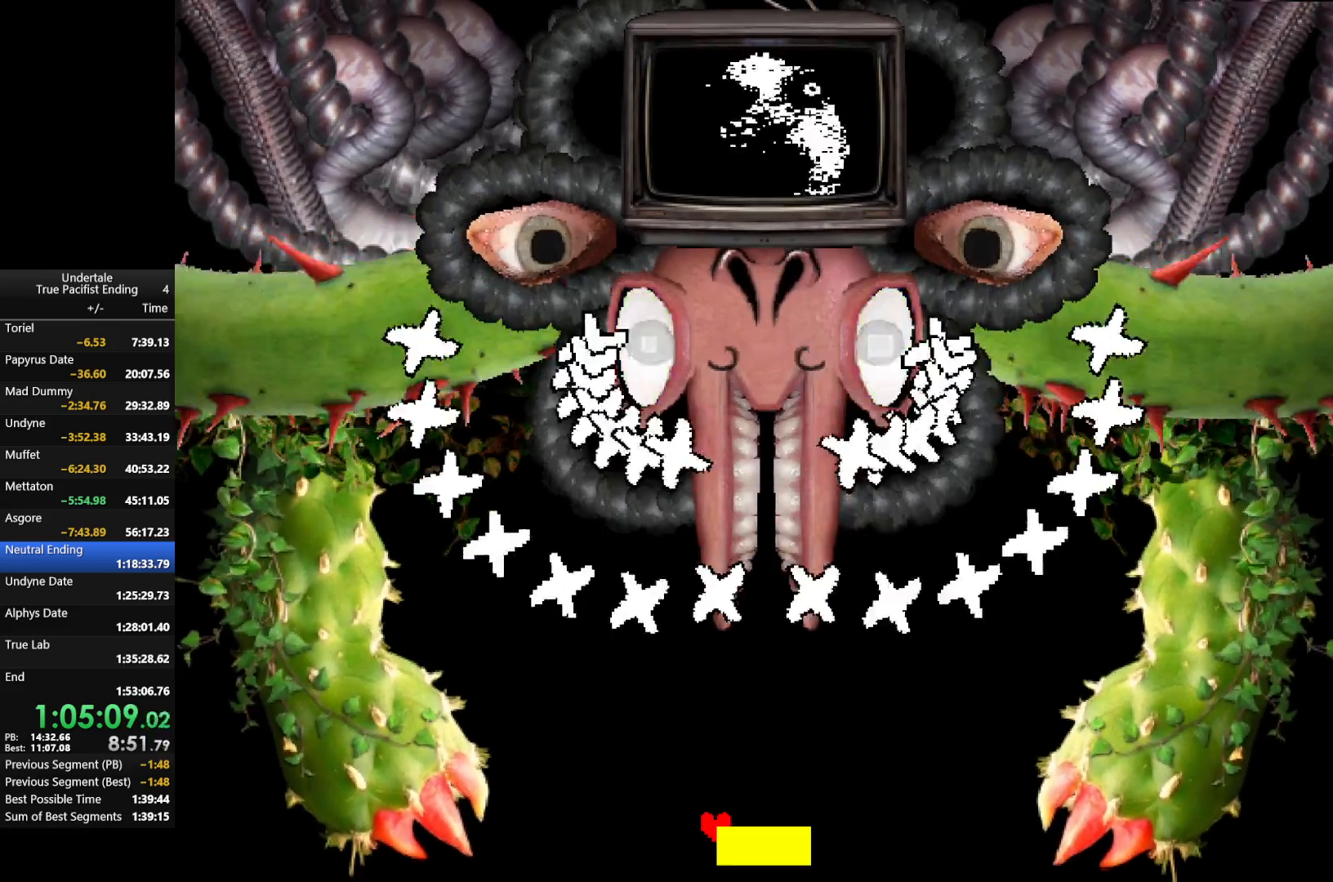
{"keys": [], "events": [[133, "left", "down"], [233, "left", "up"]]}
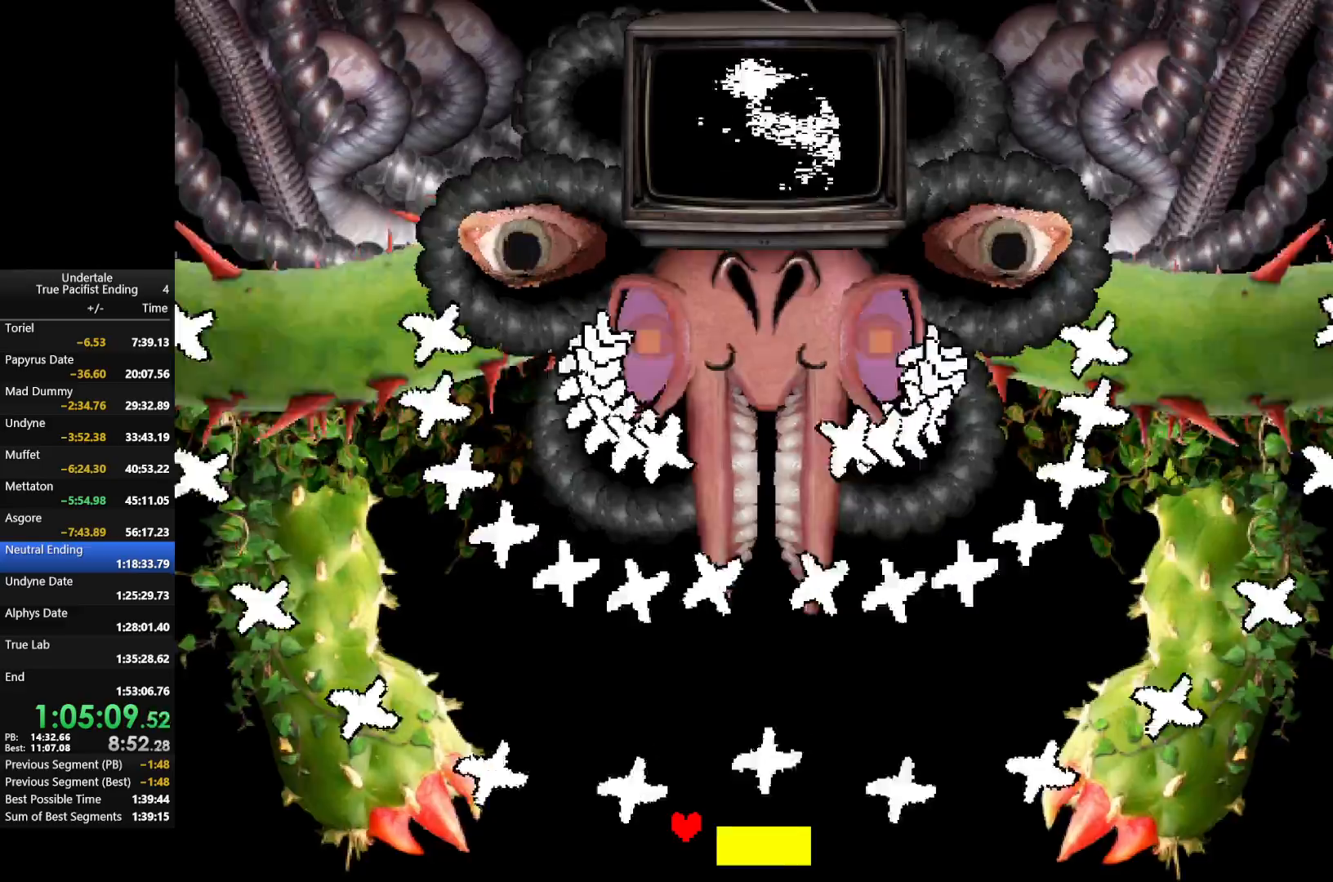
{"keys": [], "events": []}
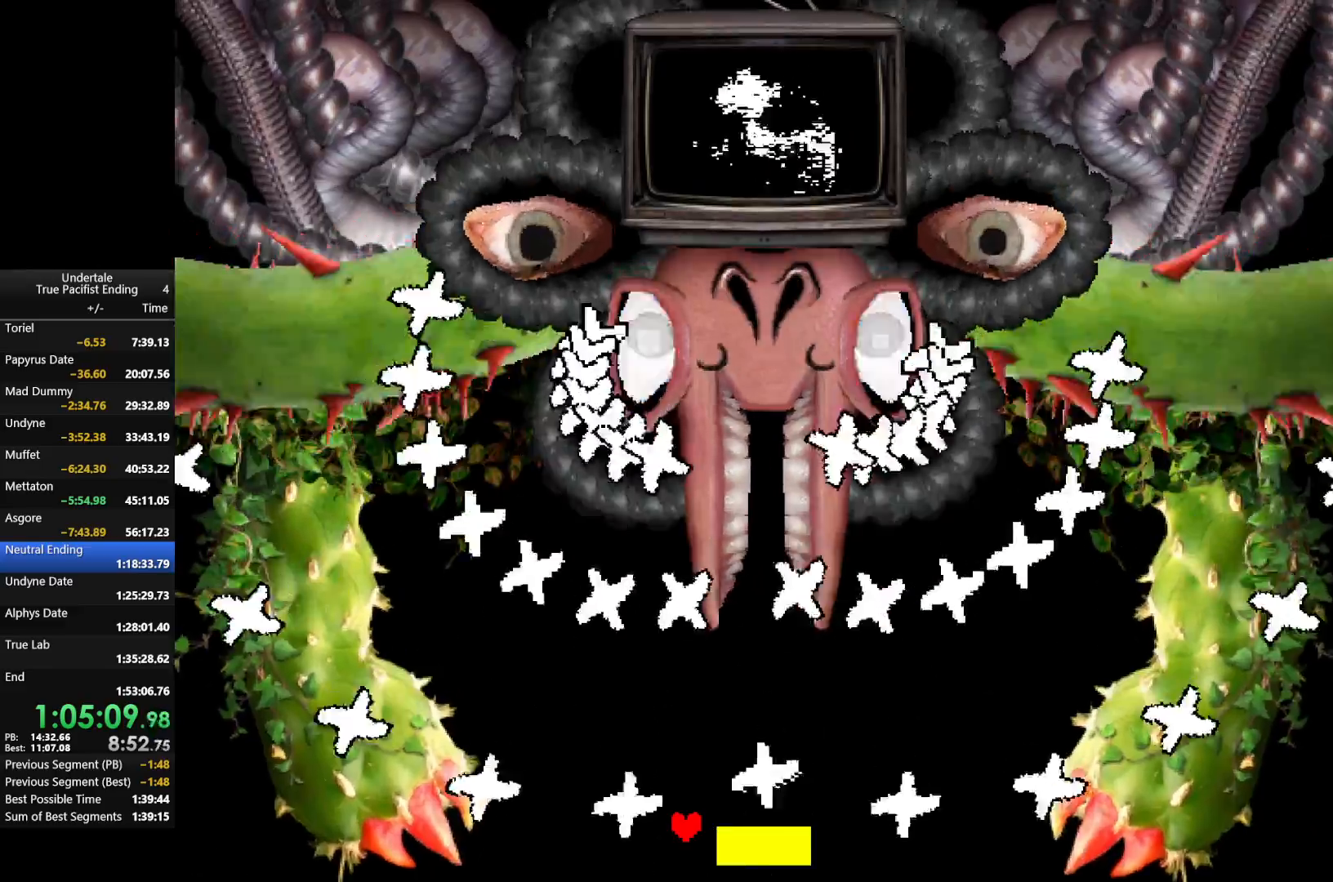
{"keys": [], "events": [[267, "left", "down"], [467, "left", "up"]]}